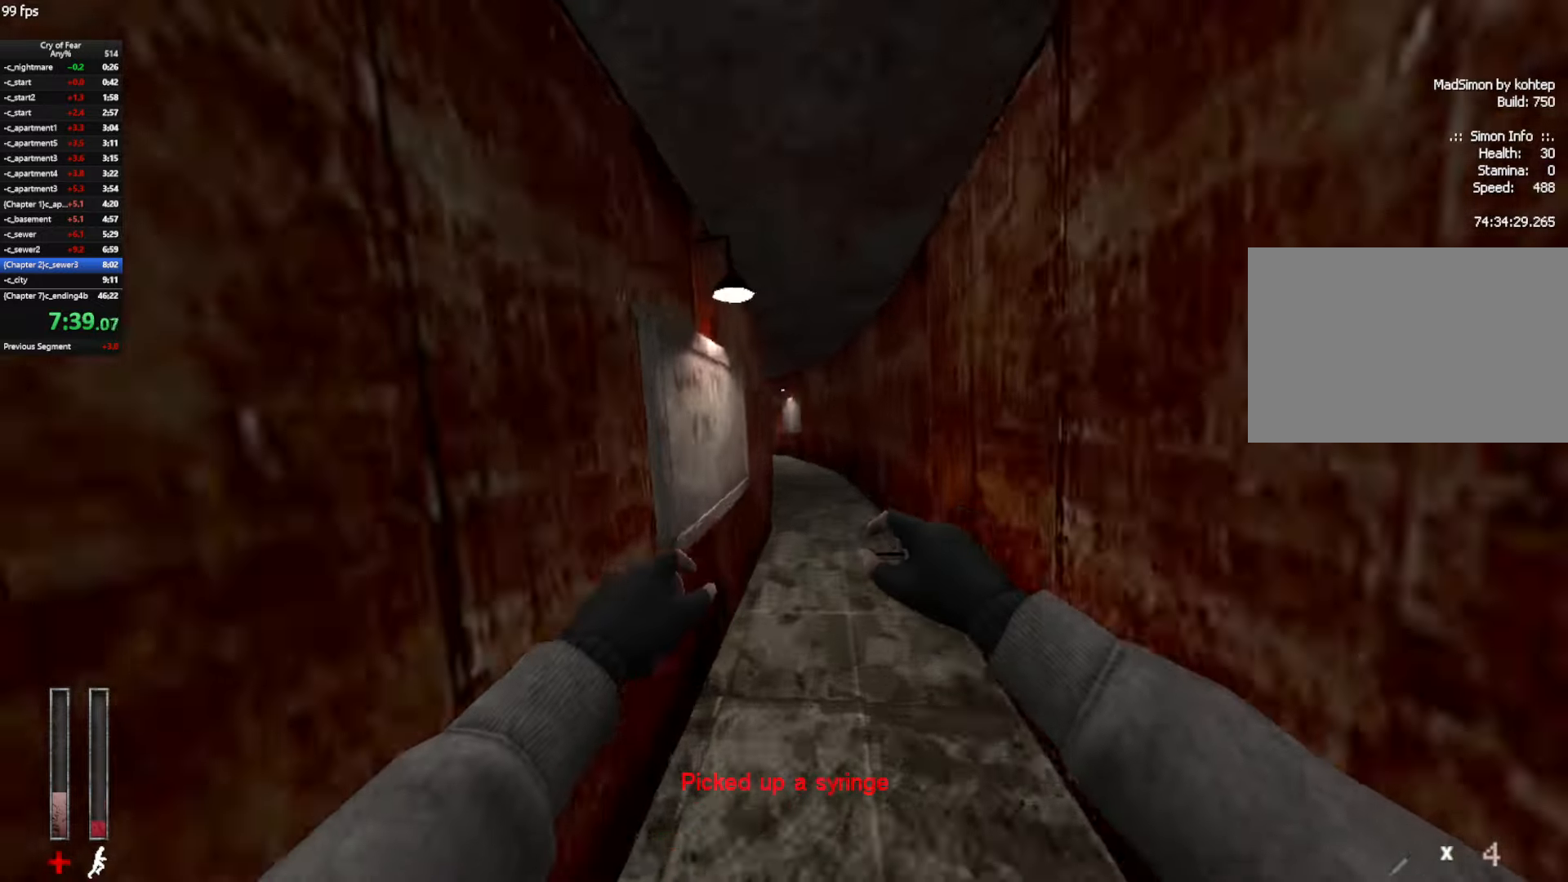
Gameplay with keyboard and mouse; each line is a JSON object with the keys and mouse buttons held at the frame after it. "events" lists presses ("down") and releases ("up") of "a", "alt", "c", "ctrl", "d", "e", "q", "s", "shift", "space", "tab", "w", "x", "z", "mouse_left", "mouse_middle", "mouse_right", "mouse_mb4", "mouse_wheel_up" and "mouse_wheel_down" between this image and that frame as [ms after this image, input, new state], when the widget could be followed in between. "mouse_left", "mouse_middle", "mouse_right", "mouse_mb4", "mouse_wheel_up", "mouse_wheel_down" = the "left", "middle", "right", "mb4", "wheel_up", "wheel_down" buttons of the "mouse" list. No other keys are recorded. Not read: mouse_move.
{"keys": ["a", "ctrl"], "mouse": [], "events": [[50, "w", "up"], [84, "space", "up"], [367, "a", "down"], [367, "d", "up"]]}
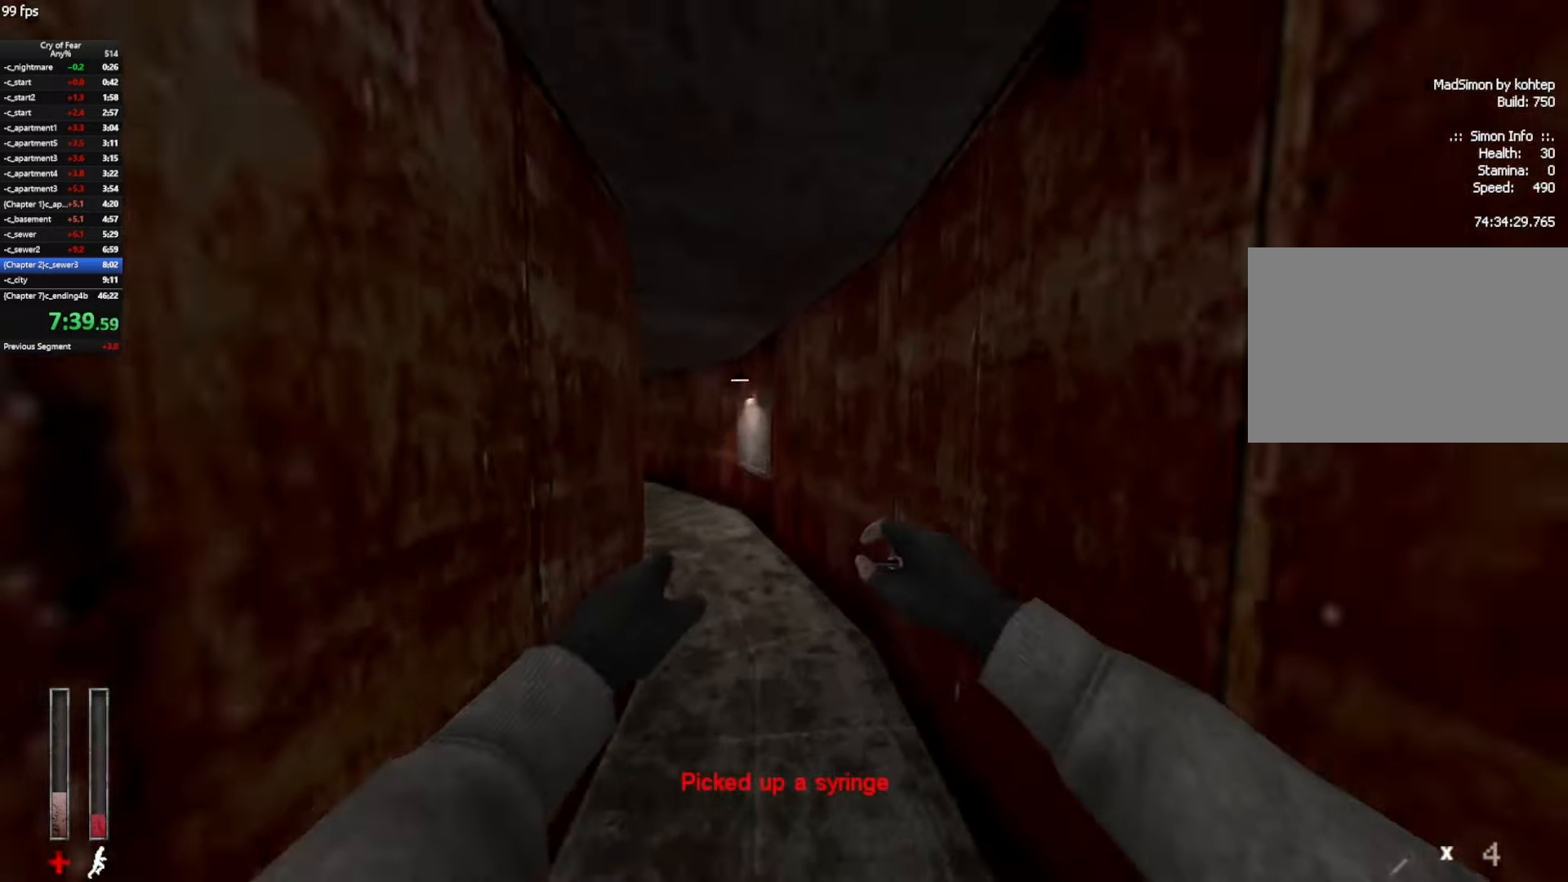
{"keys": ["w"], "mouse": ["mb4"], "events": [[150, "w", "down"], [250, "a", "up"], [250, "ctrl", "up"], [484, "mouse_mb4", "down"]]}
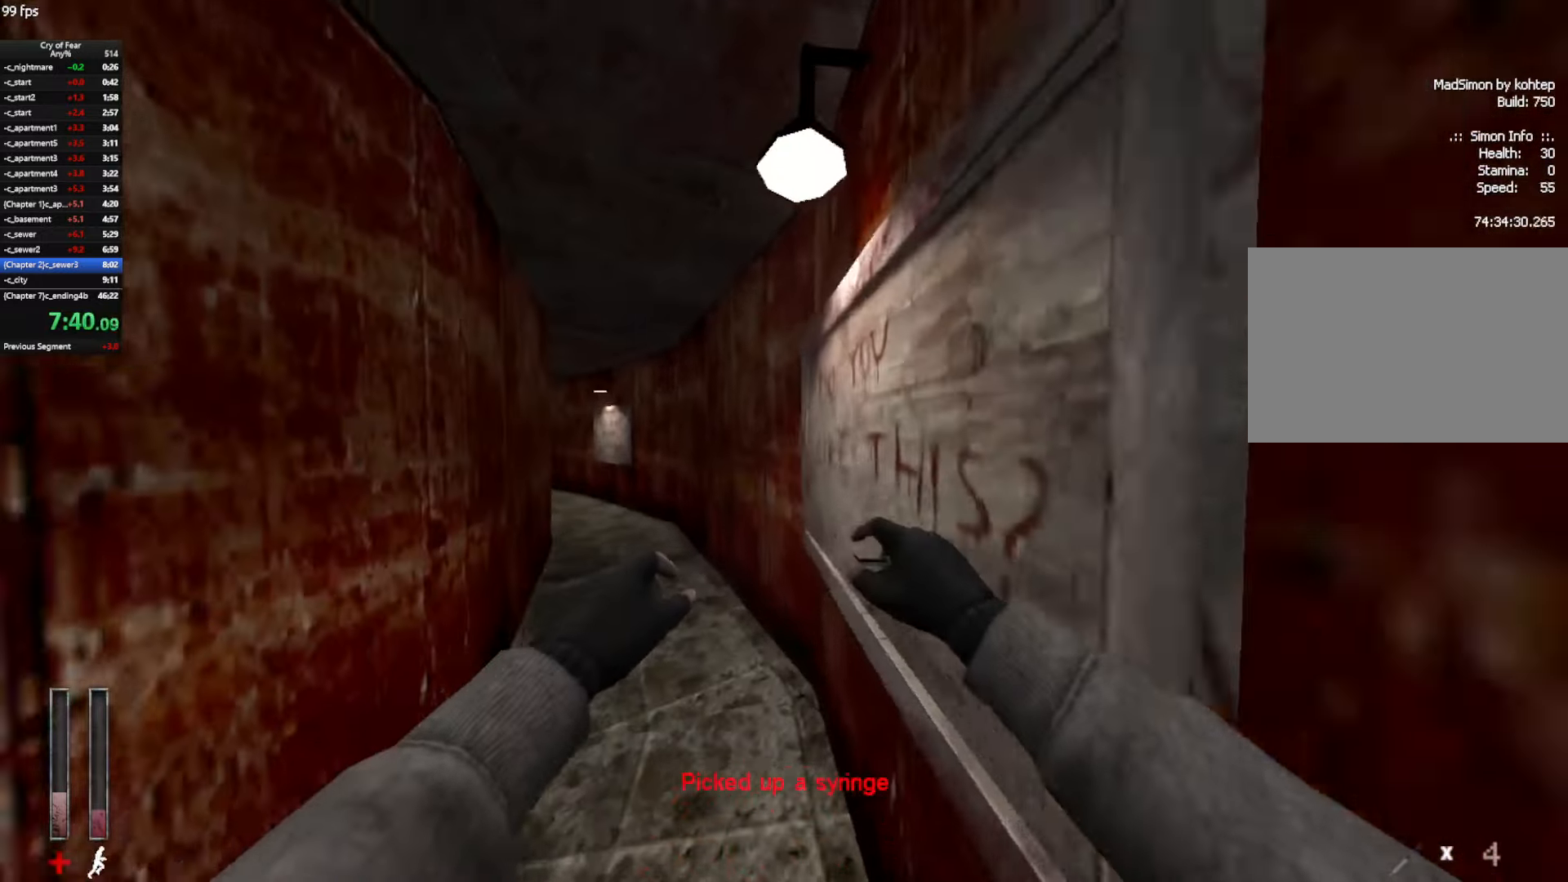
{"keys": ["w"], "mouse": ["mb4"], "events": [[400, "mouse_mb4", "up"], [450, "mouse_mb4", "down"]]}
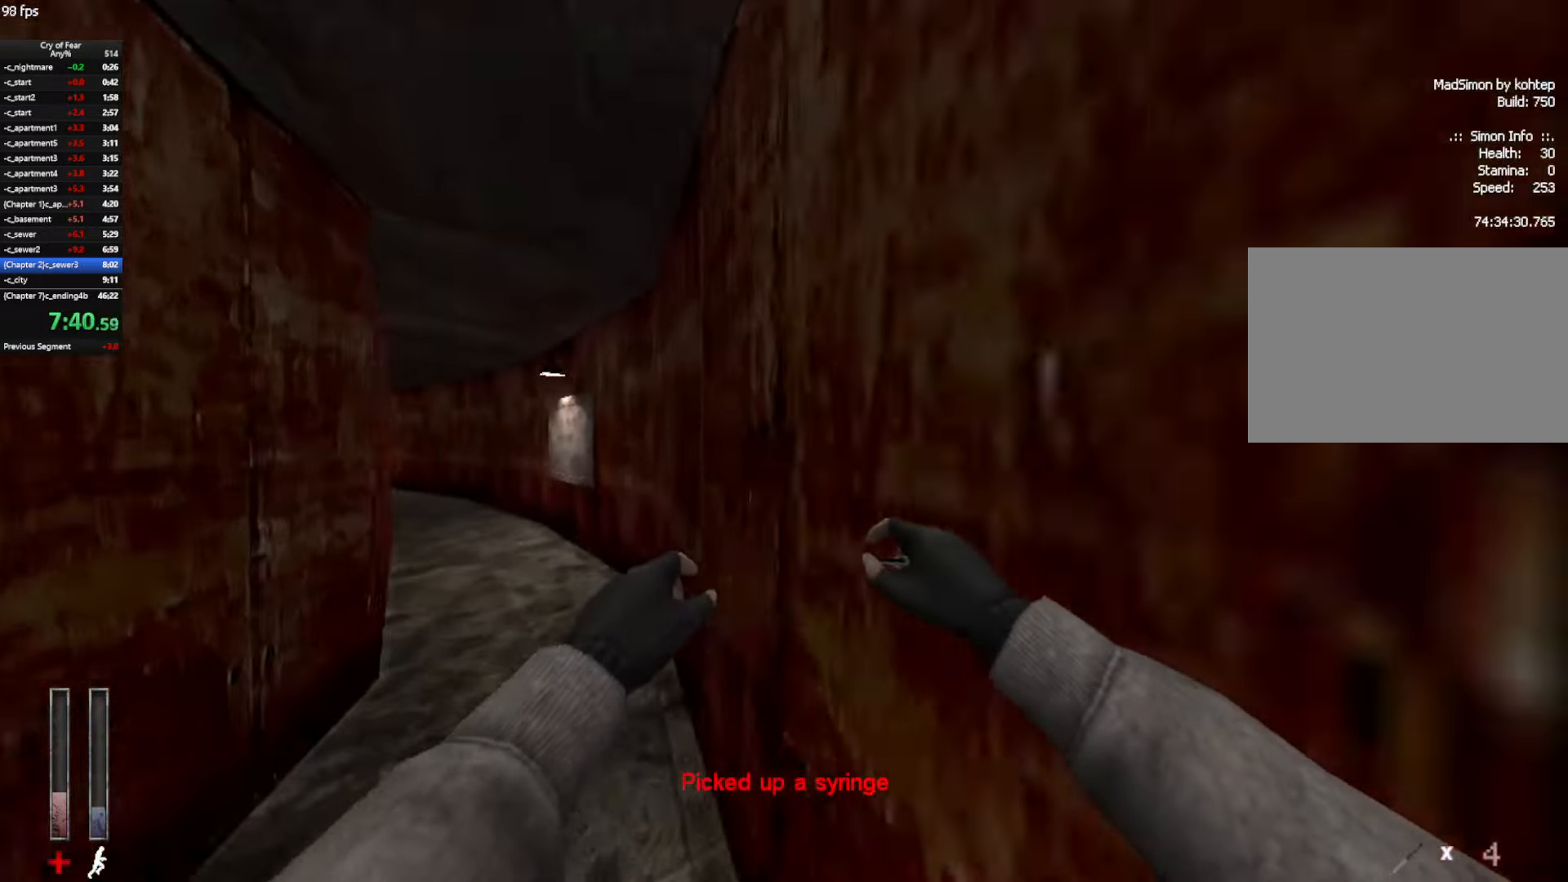
{"keys": ["w"], "mouse": ["mb4"], "events": []}
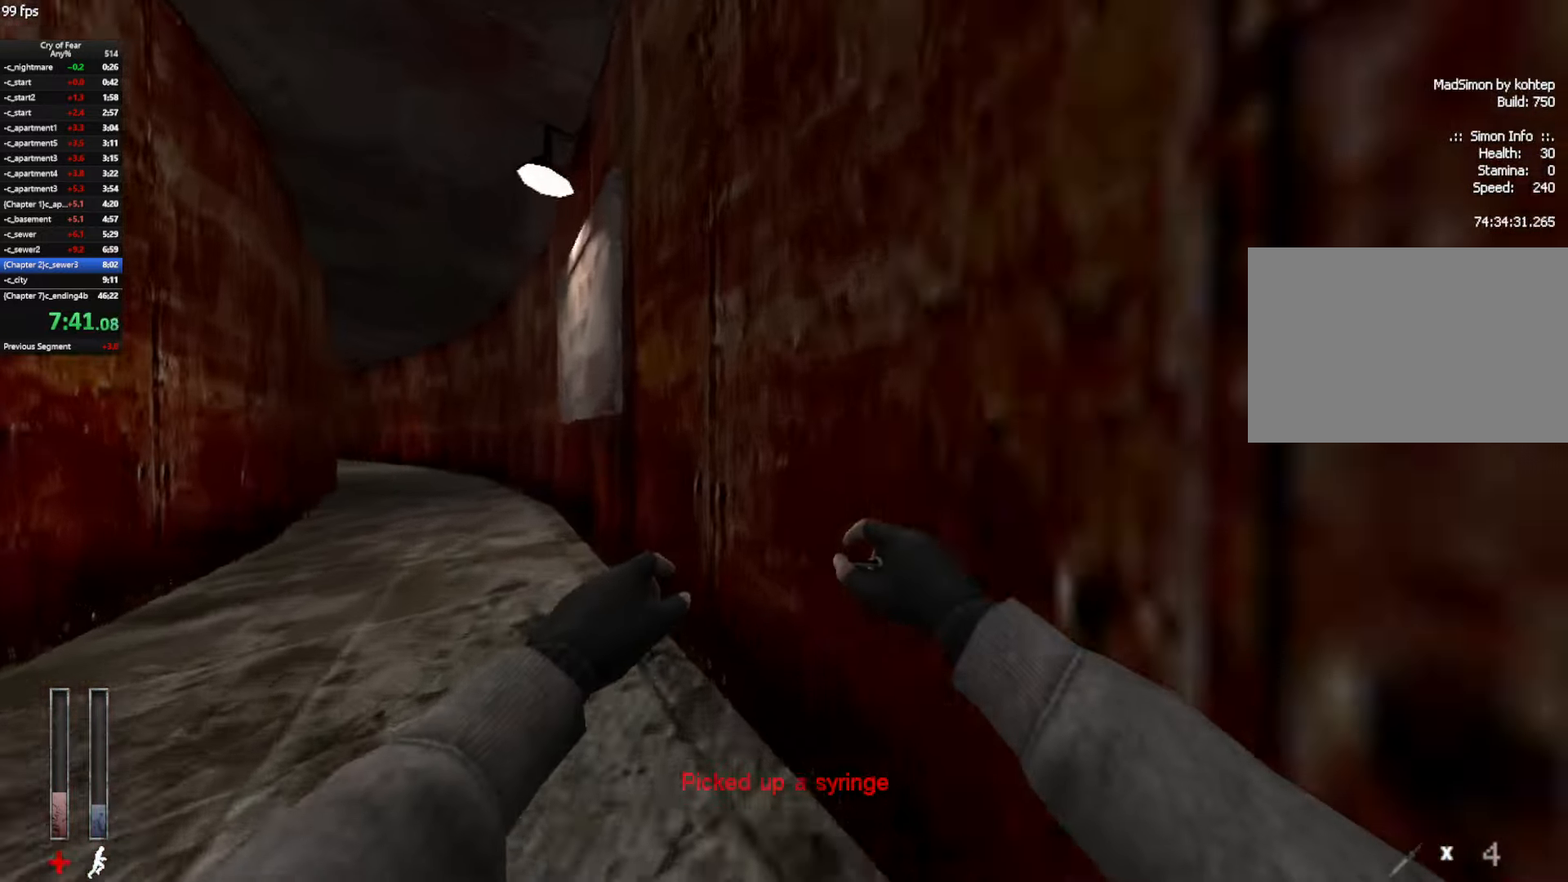
{"keys": ["w"], "mouse": ["mb4"], "events": [[17, "mouse_mb4", "up"], [67, "a", "down"], [200, "mouse_mb4", "down"], [300, "a", "up"], [350, "d", "down"], [434, "d", "up"]]}
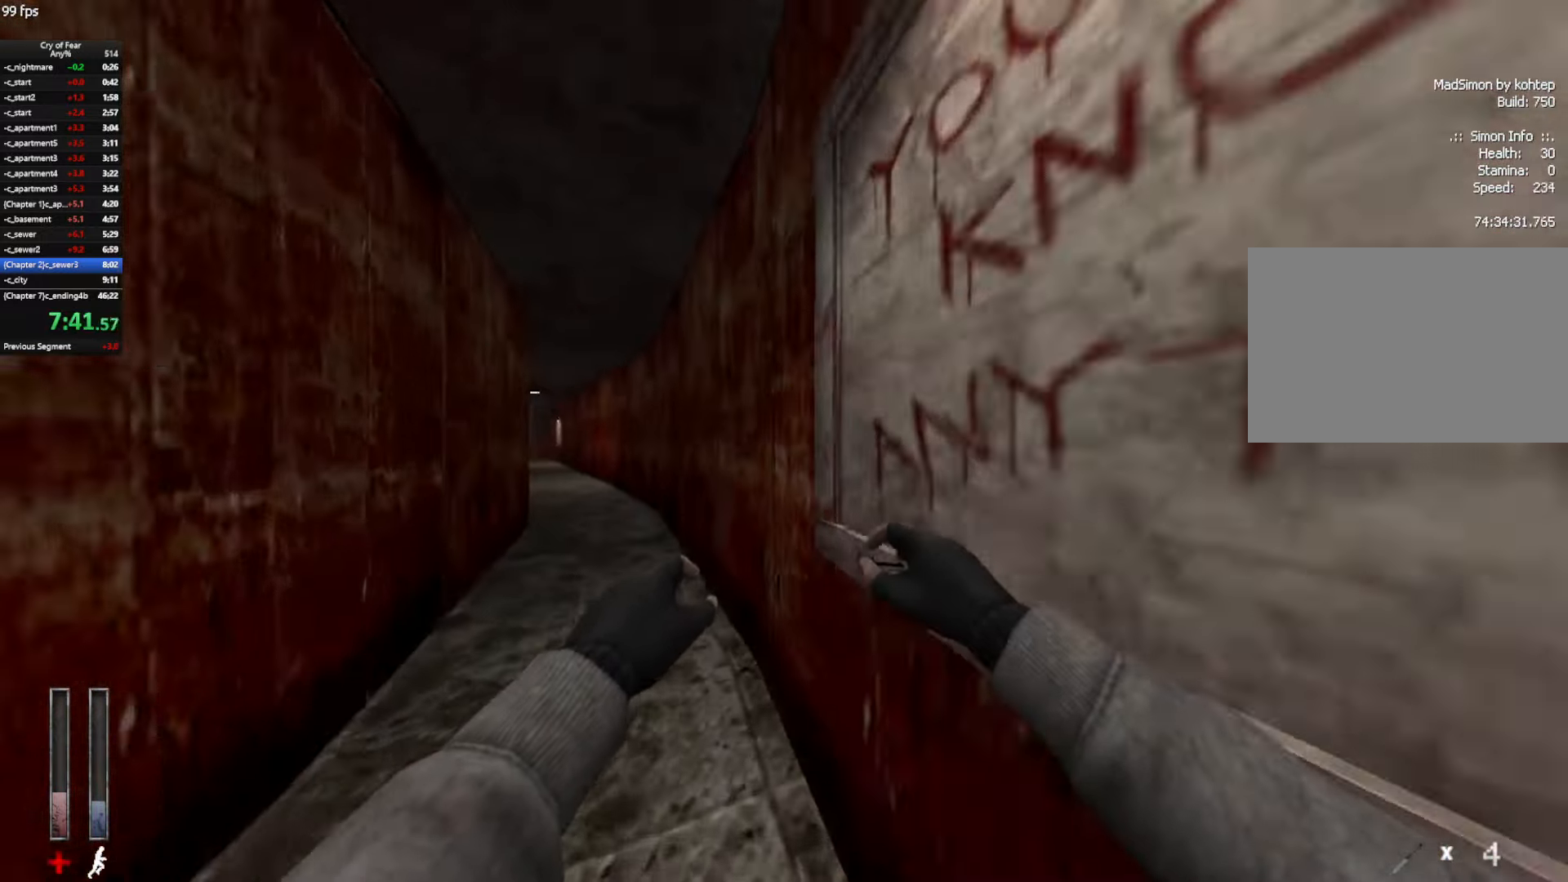
{"keys": ["w"], "mouse": ["mb4"], "events": [[84, "mouse_mb4", "up"], [167, "mouse_mb4", "down"]]}
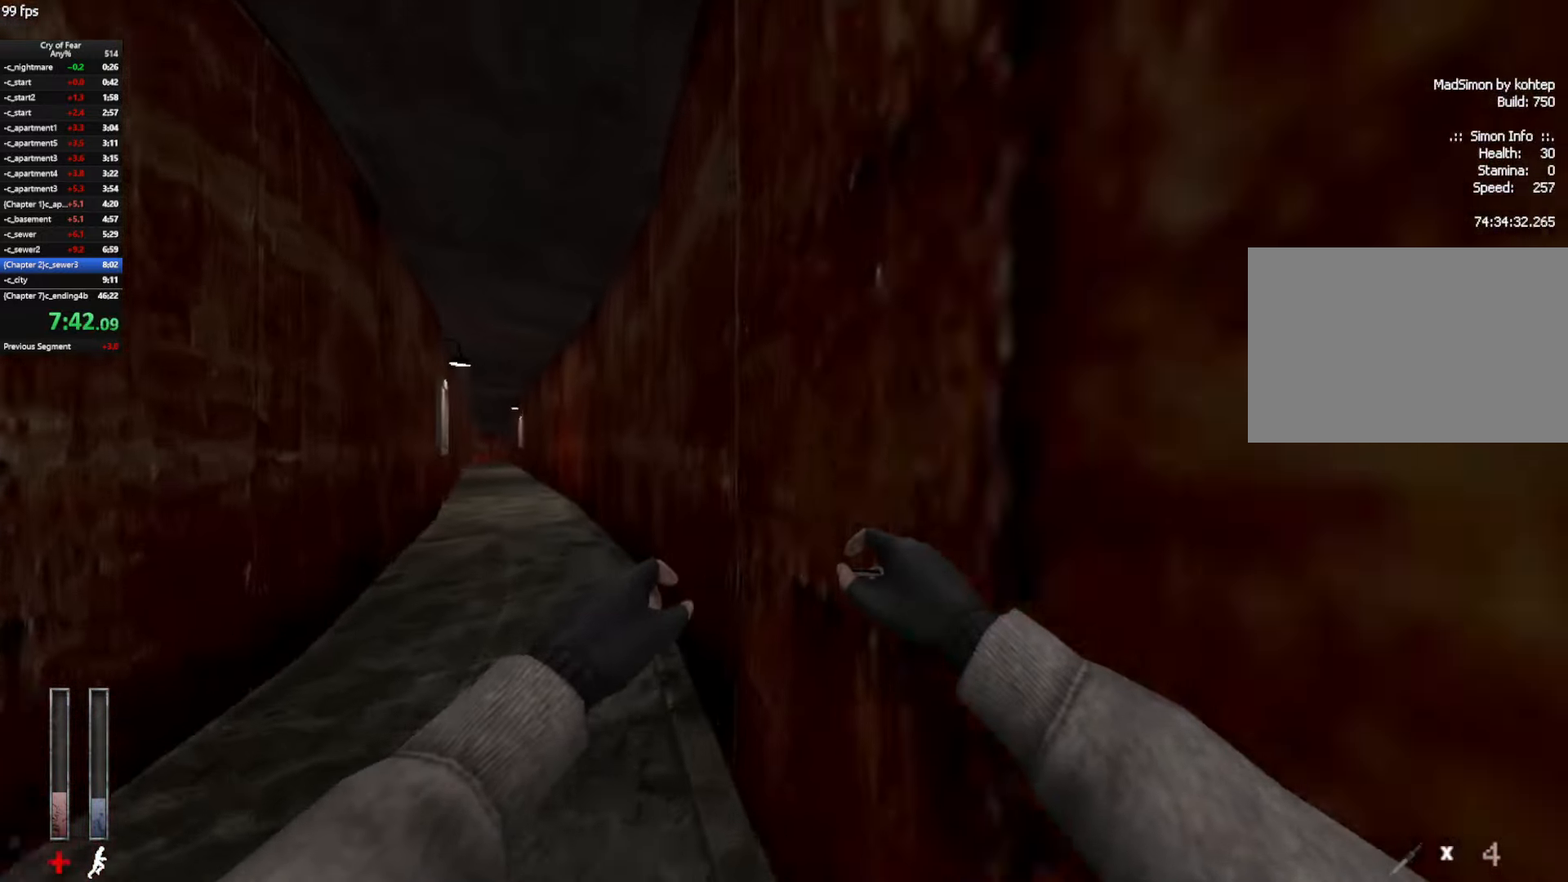
{"keys": ["w"], "mouse": ["mb4"], "events": [[134, "mouse_mb4", "up"], [234, "mouse_mb4", "down"]]}
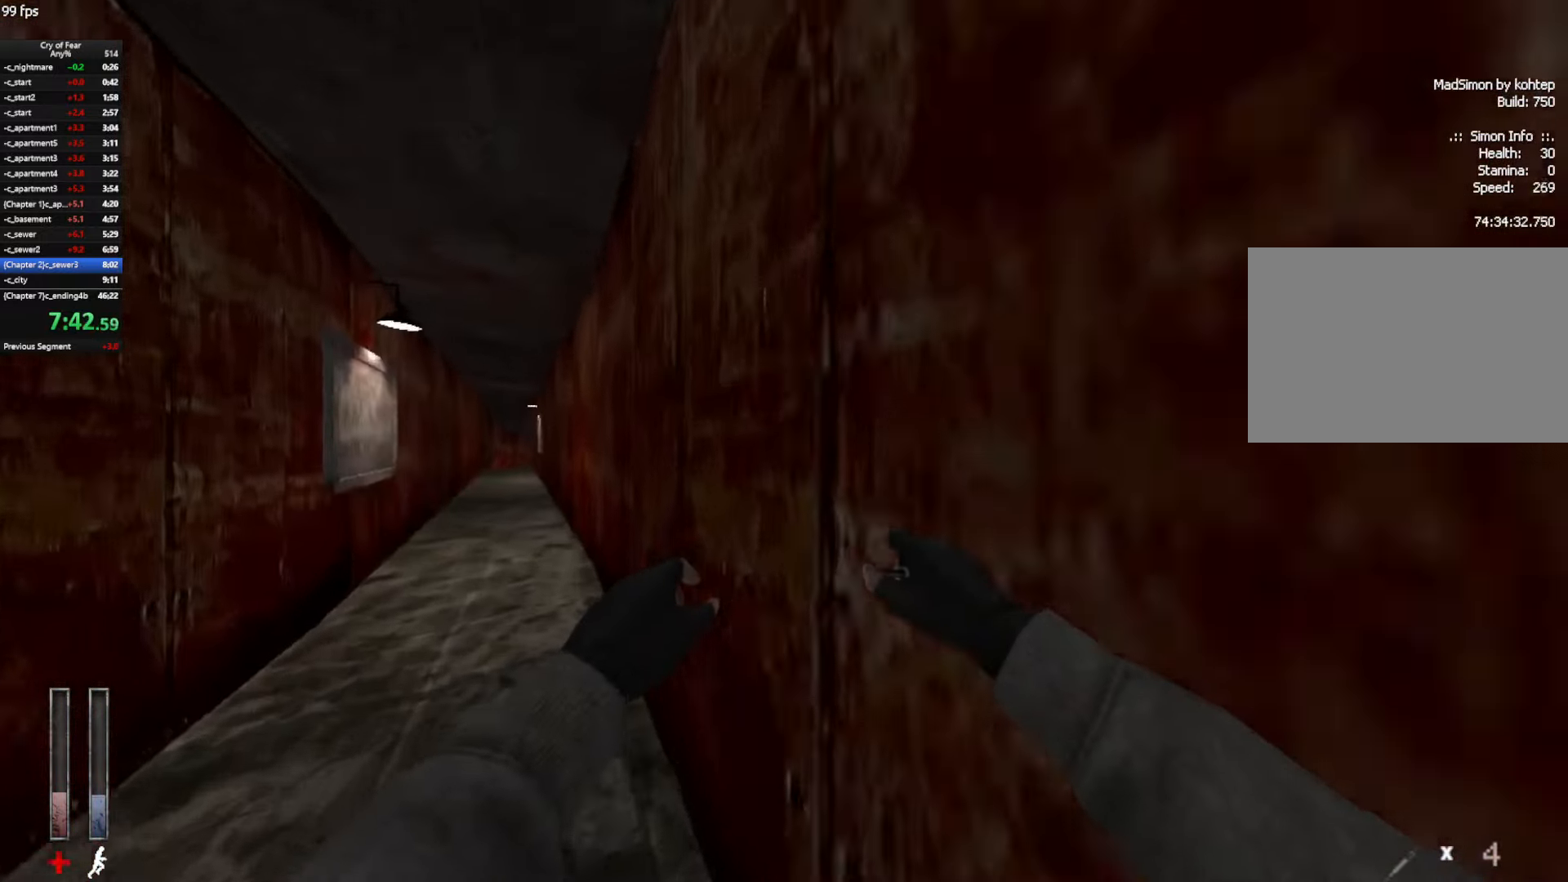
{"keys": ["w"], "mouse": ["mb4"], "events": [[200, "mouse_mb4", "up"], [300, "mouse_mb4", "down"]]}
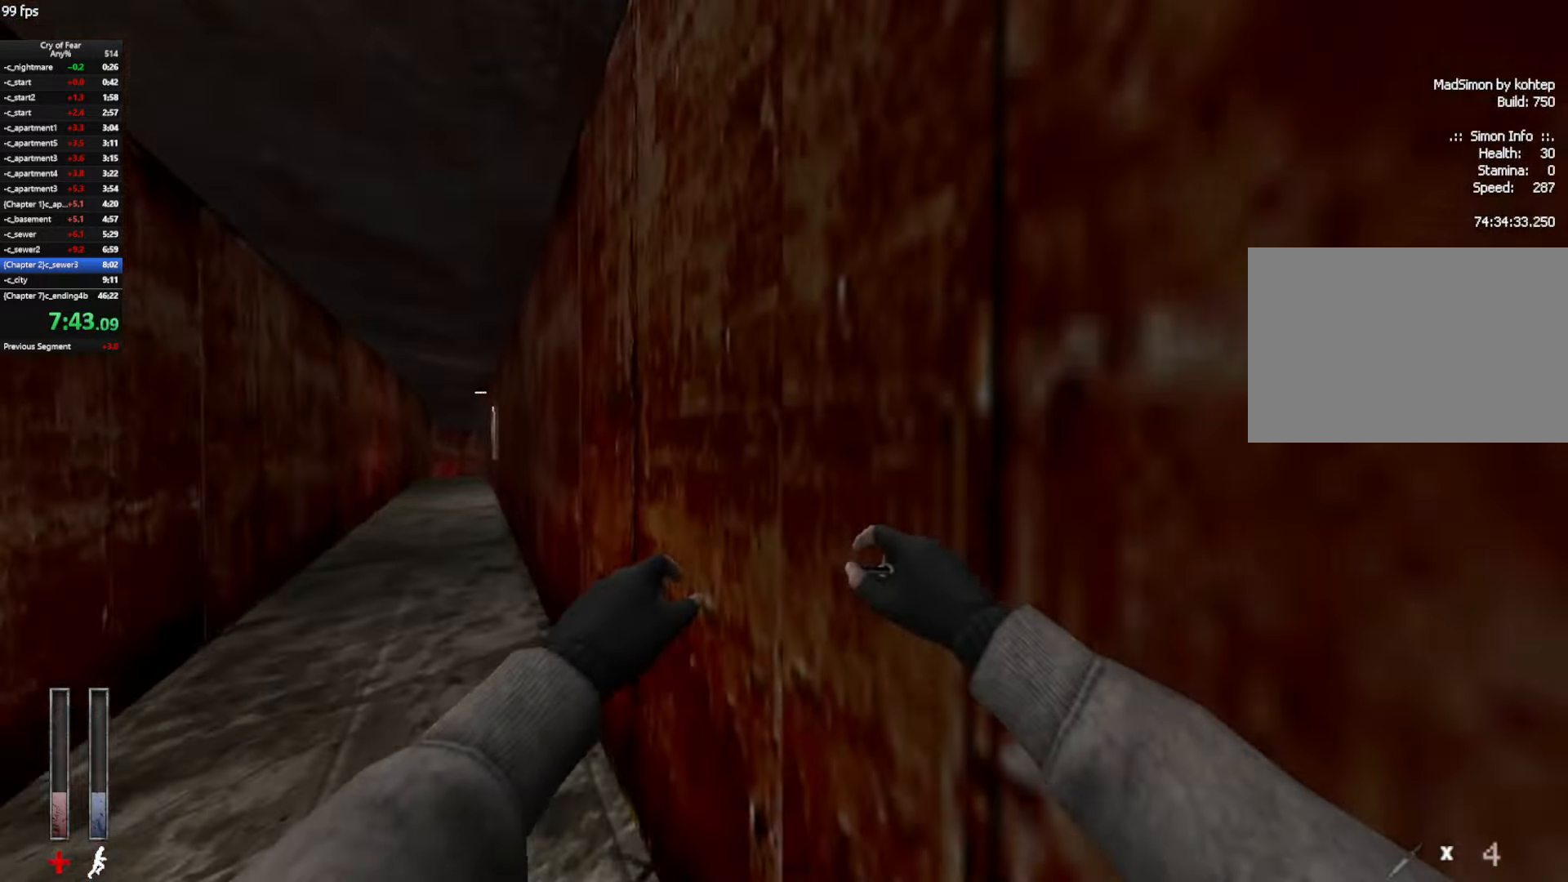
{"keys": ["w"], "mouse": ["mb4"], "events": [[267, "mouse_mb4", "up"], [317, "mouse_mb4", "down"]]}
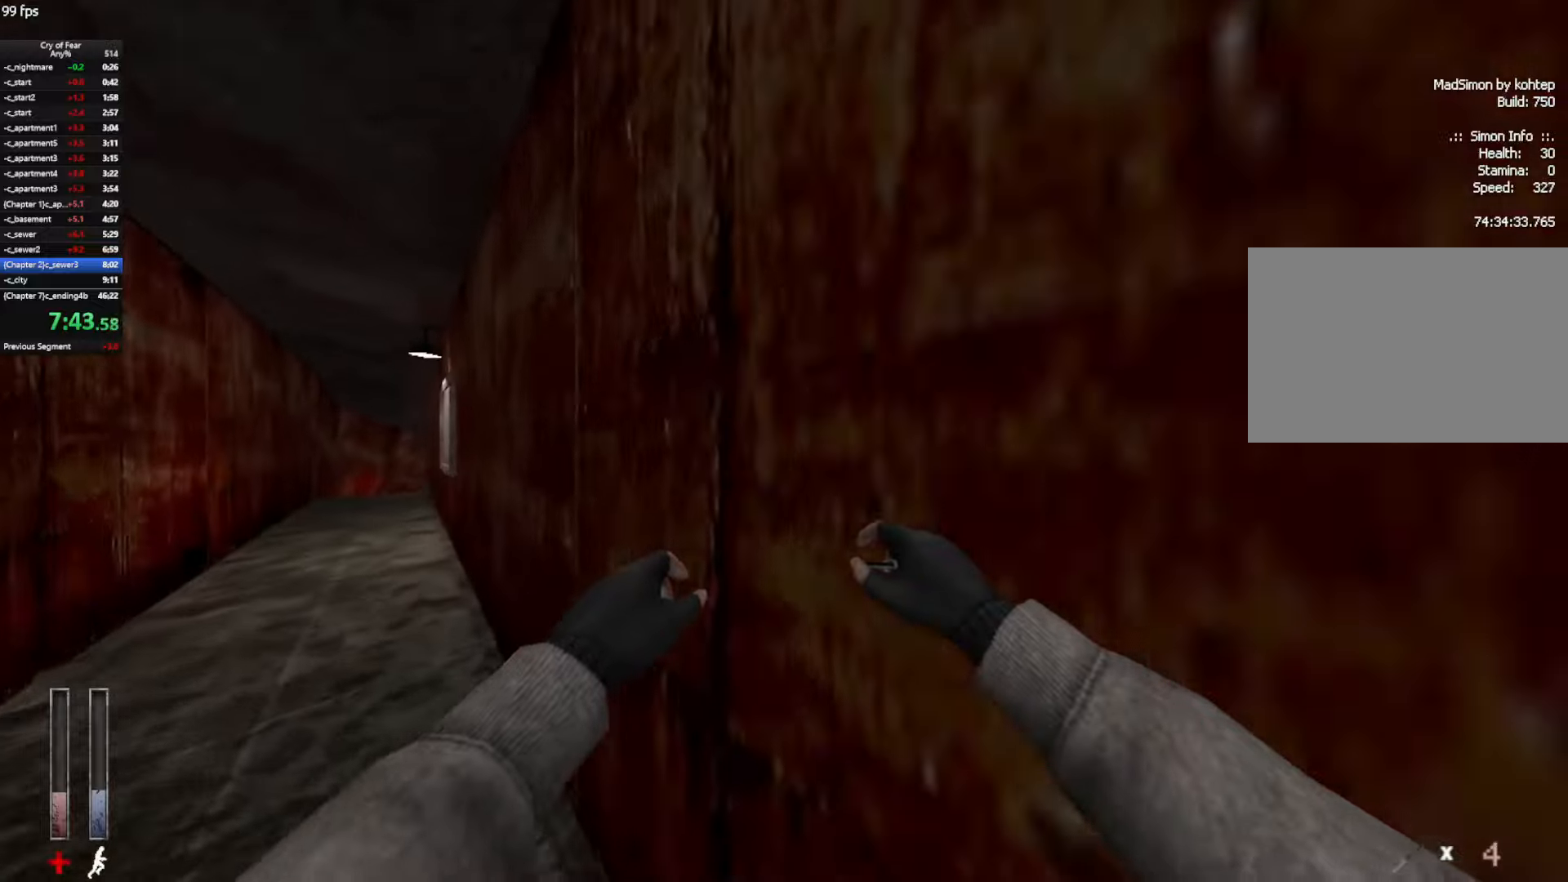
{"keys": ["a", "w"], "mouse": ["mb4"], "events": [[183, "mouse_mb4", "up"], [233, "mouse_mb4", "down"], [416, "a", "down"]]}
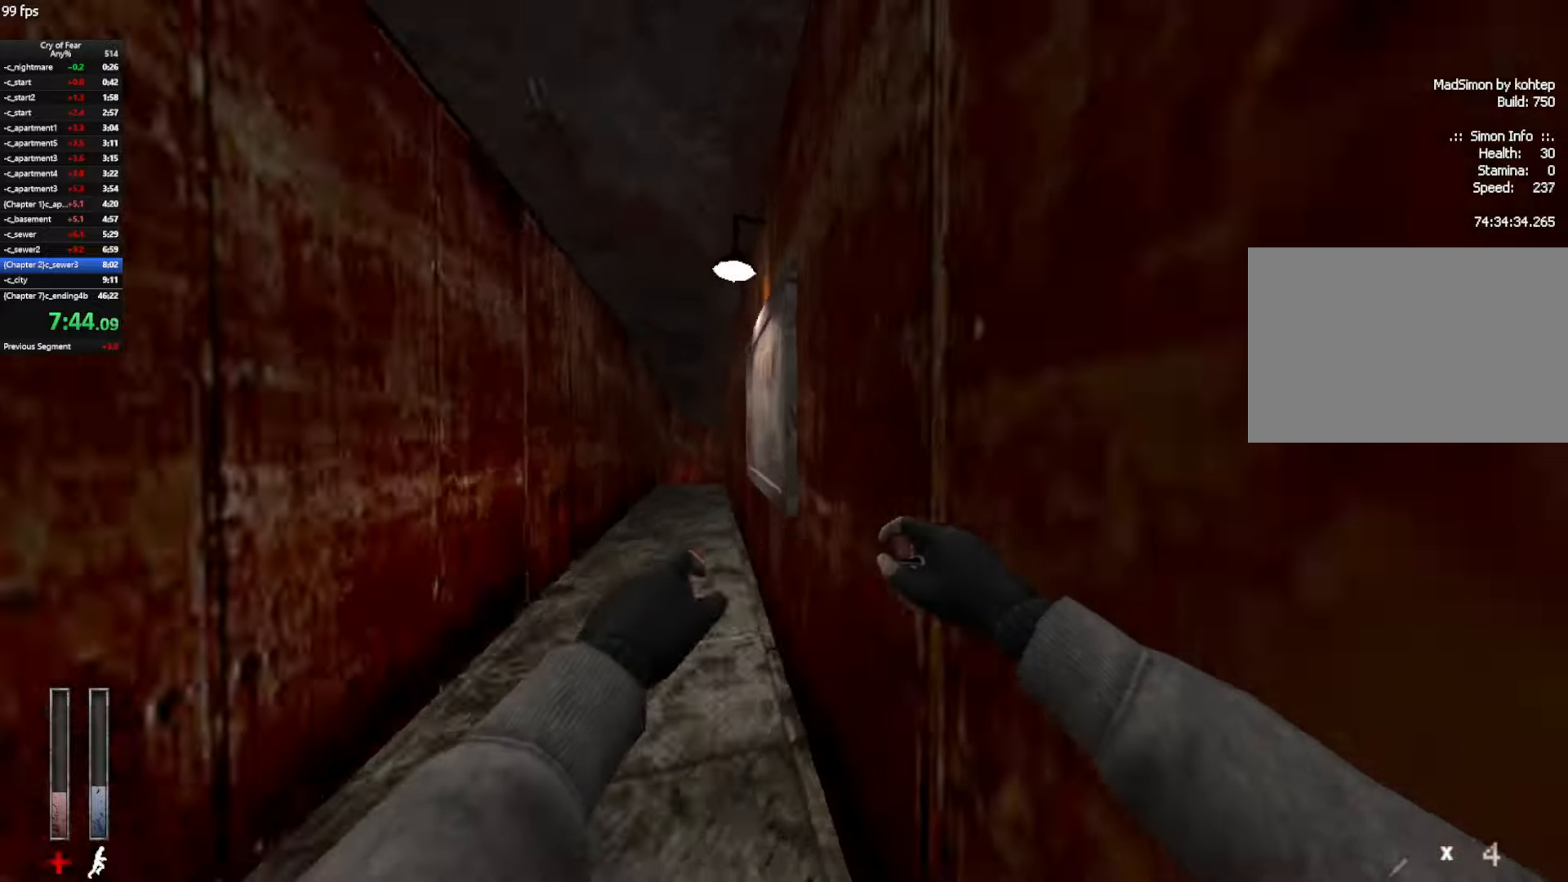
{"keys": ["w"], "mouse": ["mb4"], "events": [[16, "mouse_mb4", "up"], [200, "a", "up"], [200, "d", "down"], [200, "mouse_mb4", "down"], [350, "d", "up"]]}
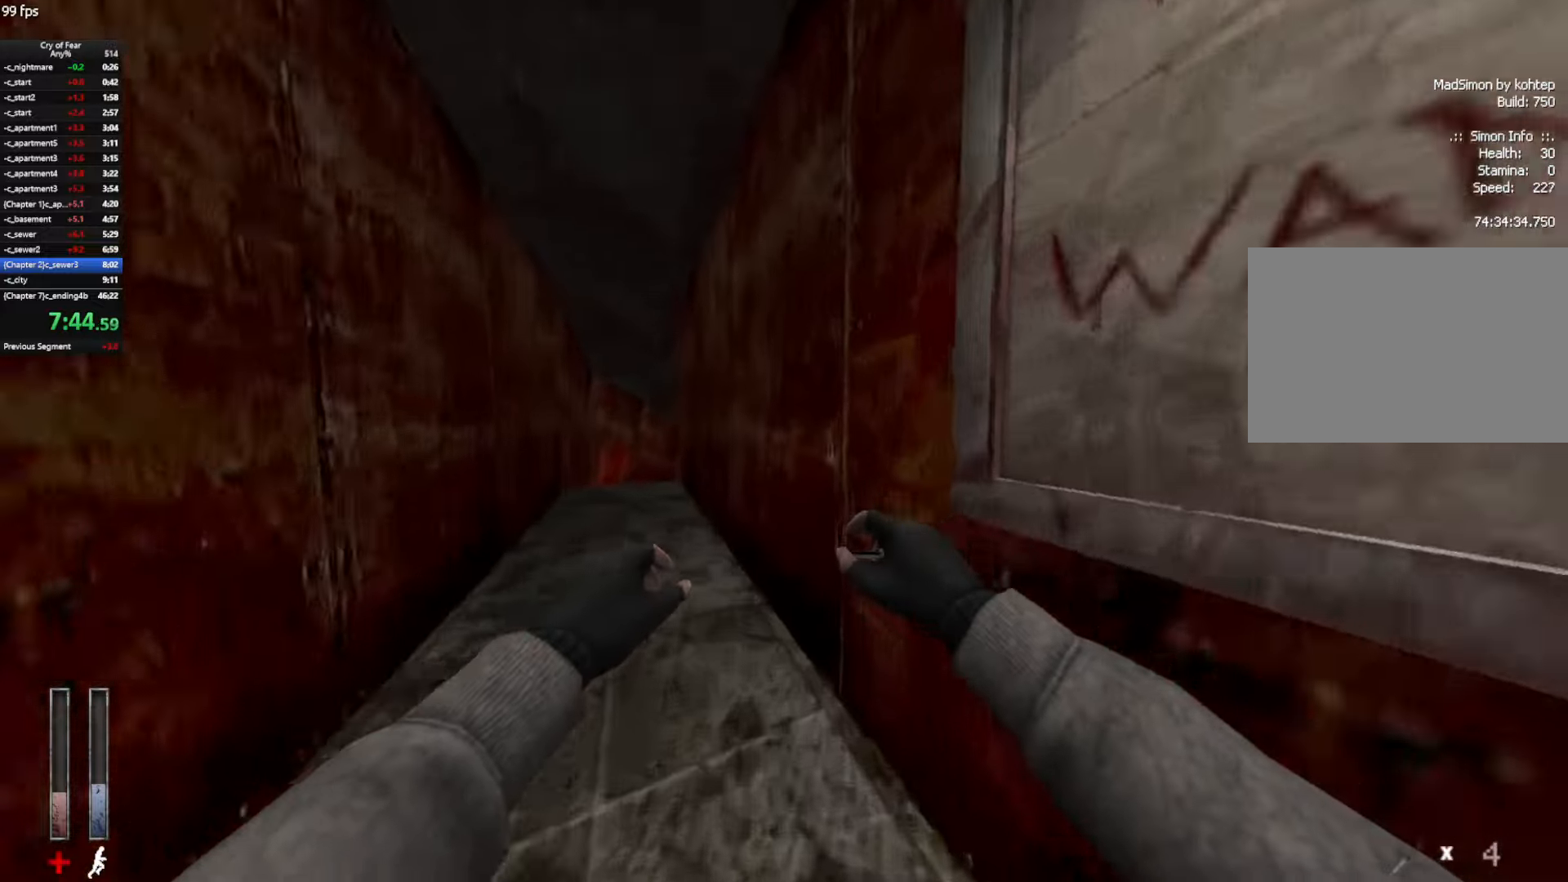
{"keys": ["w"], "mouse": [], "events": [[133, "mouse_mb4", "up"]]}
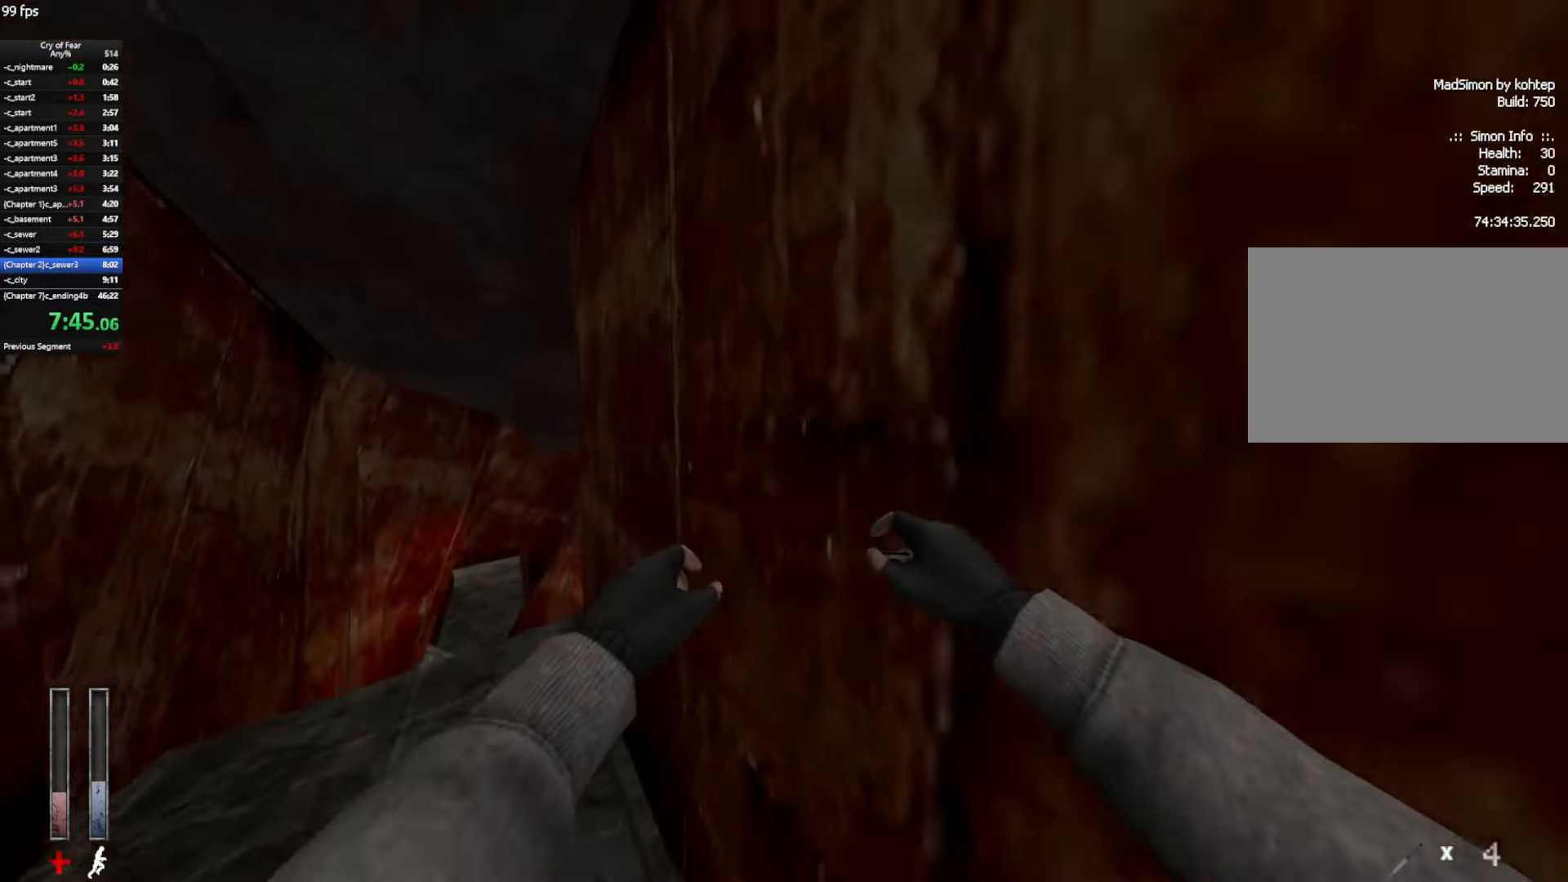
{"keys": ["w"], "mouse": [], "events": [[50, "a", "down"], [233, "a", "up"]]}
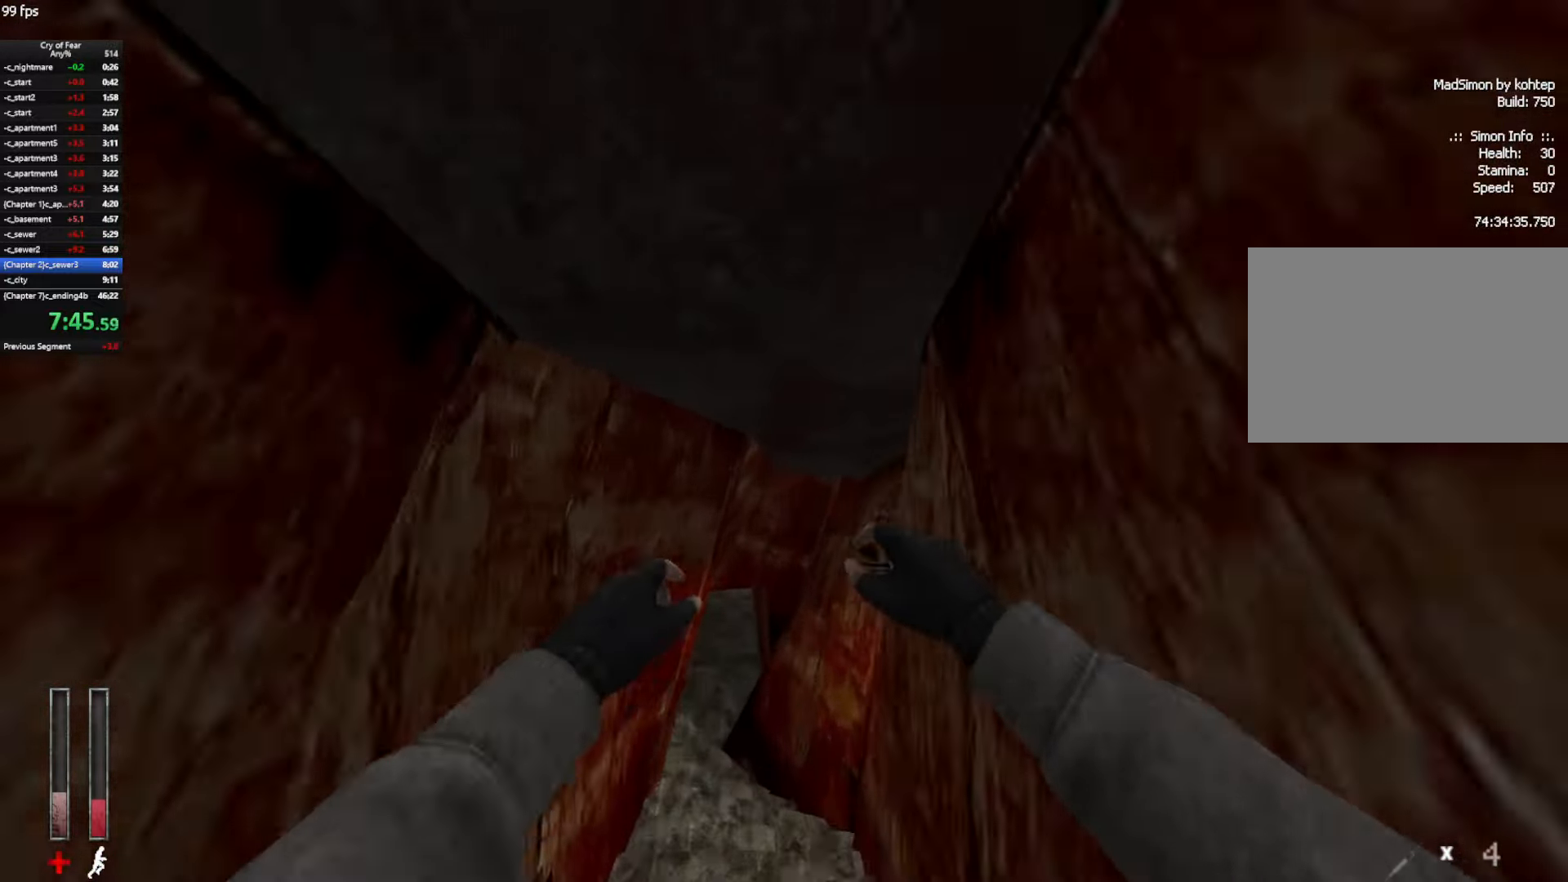
{"keys": ["a", "ctrl"], "mouse": [], "events": [[16, "ctrl", "down"], [16, "d", "down"], [66, "w", "up"], [200, "a", "down"], [200, "d", "up"]]}
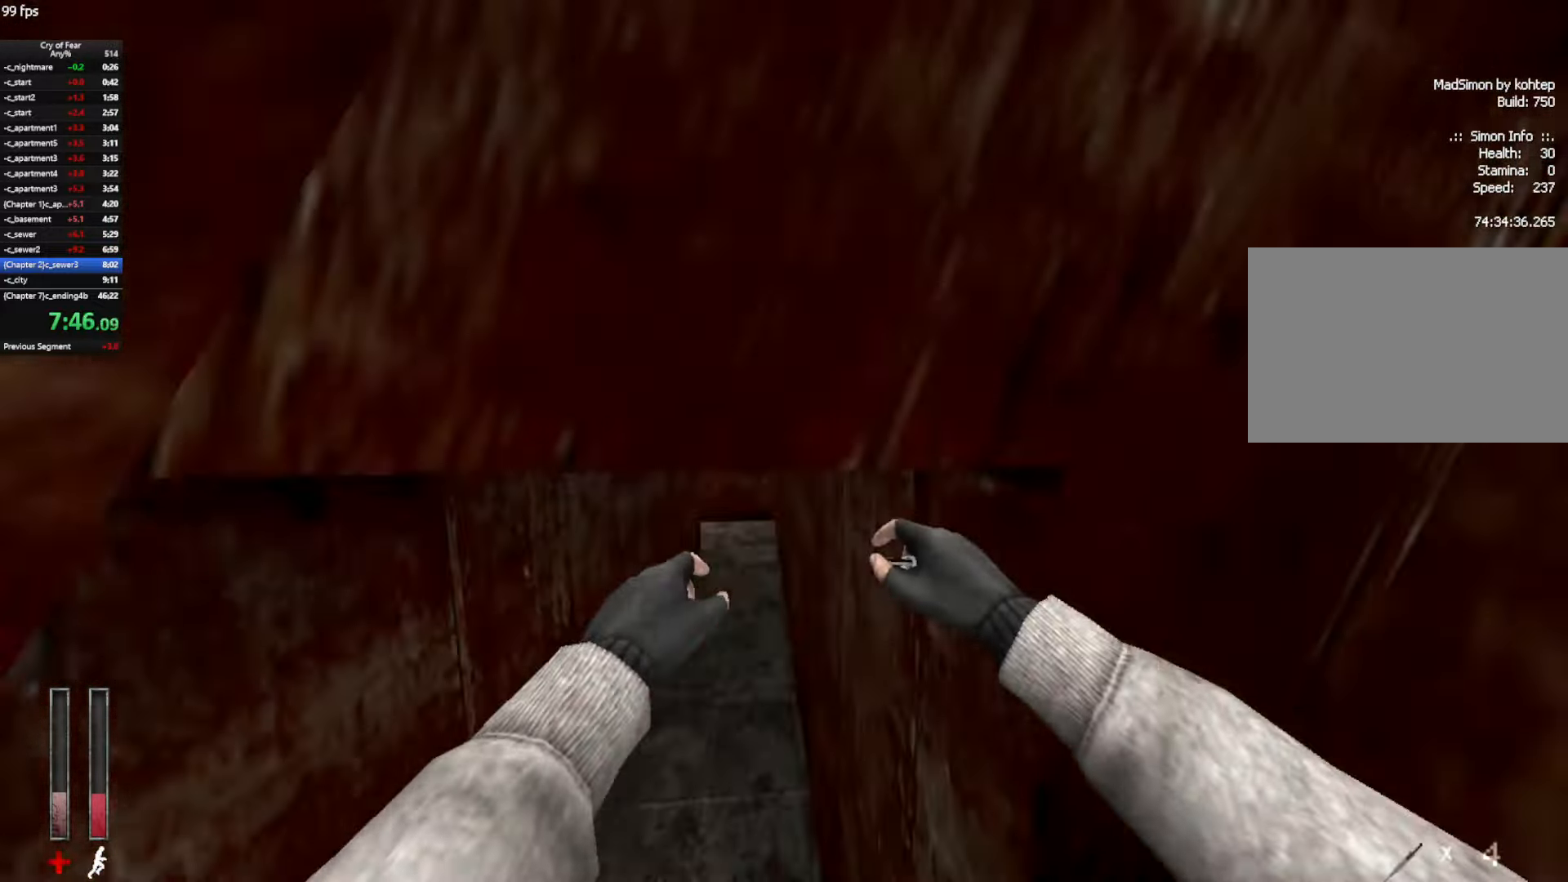
{"keys": ["w"], "mouse": [], "events": [[33, "w", "down"], [133, "a", "up"], [316, "ctrl", "up"]]}
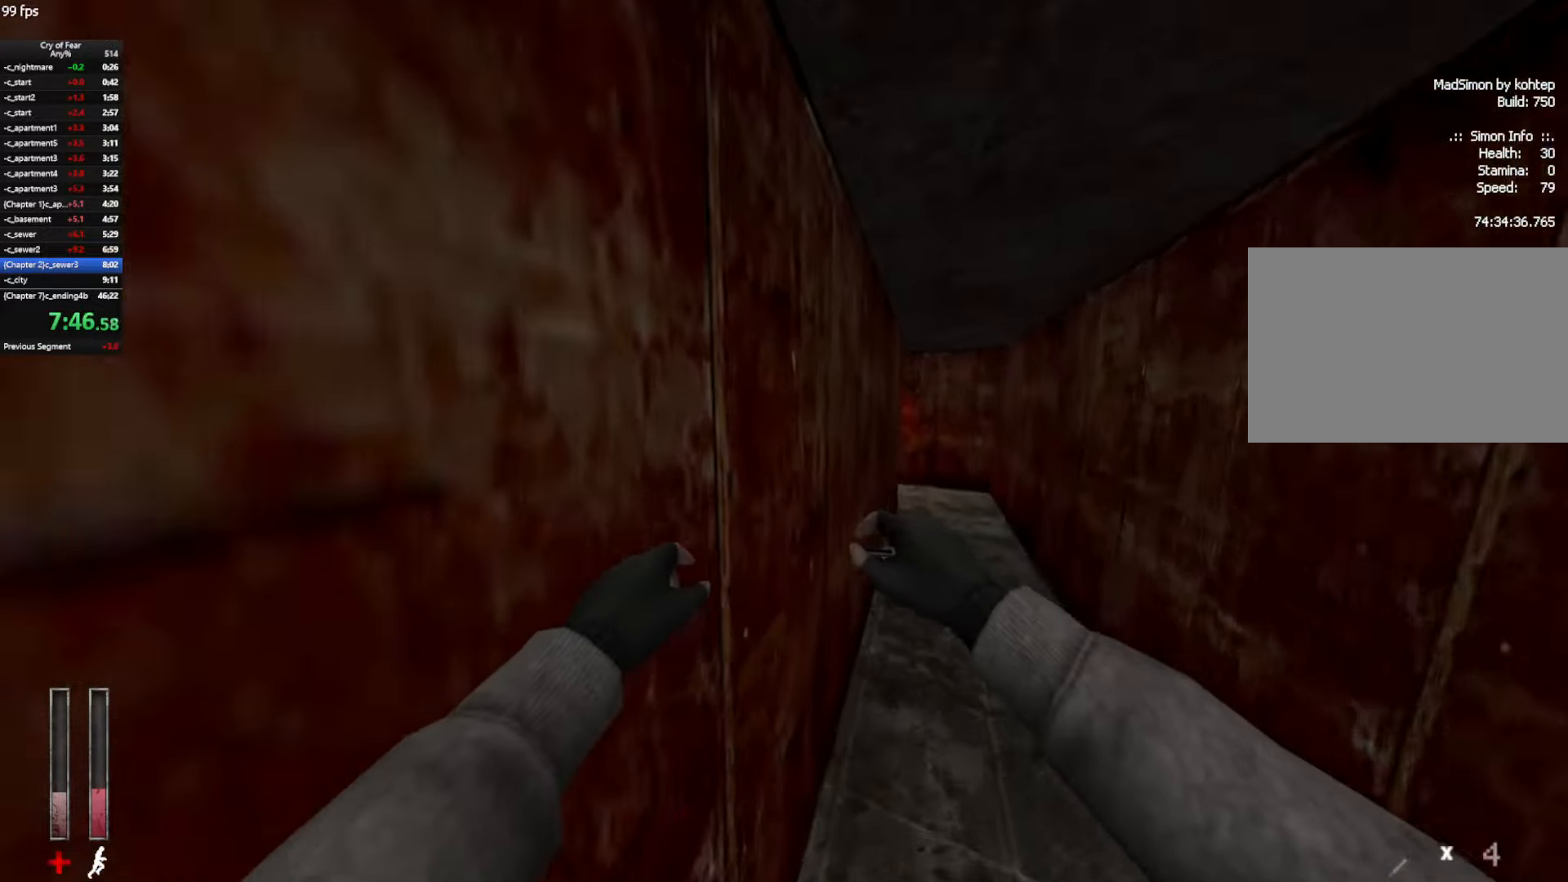
{"keys": ["shift", "w"], "mouse": [], "events": [[283, "shift", "down"]]}
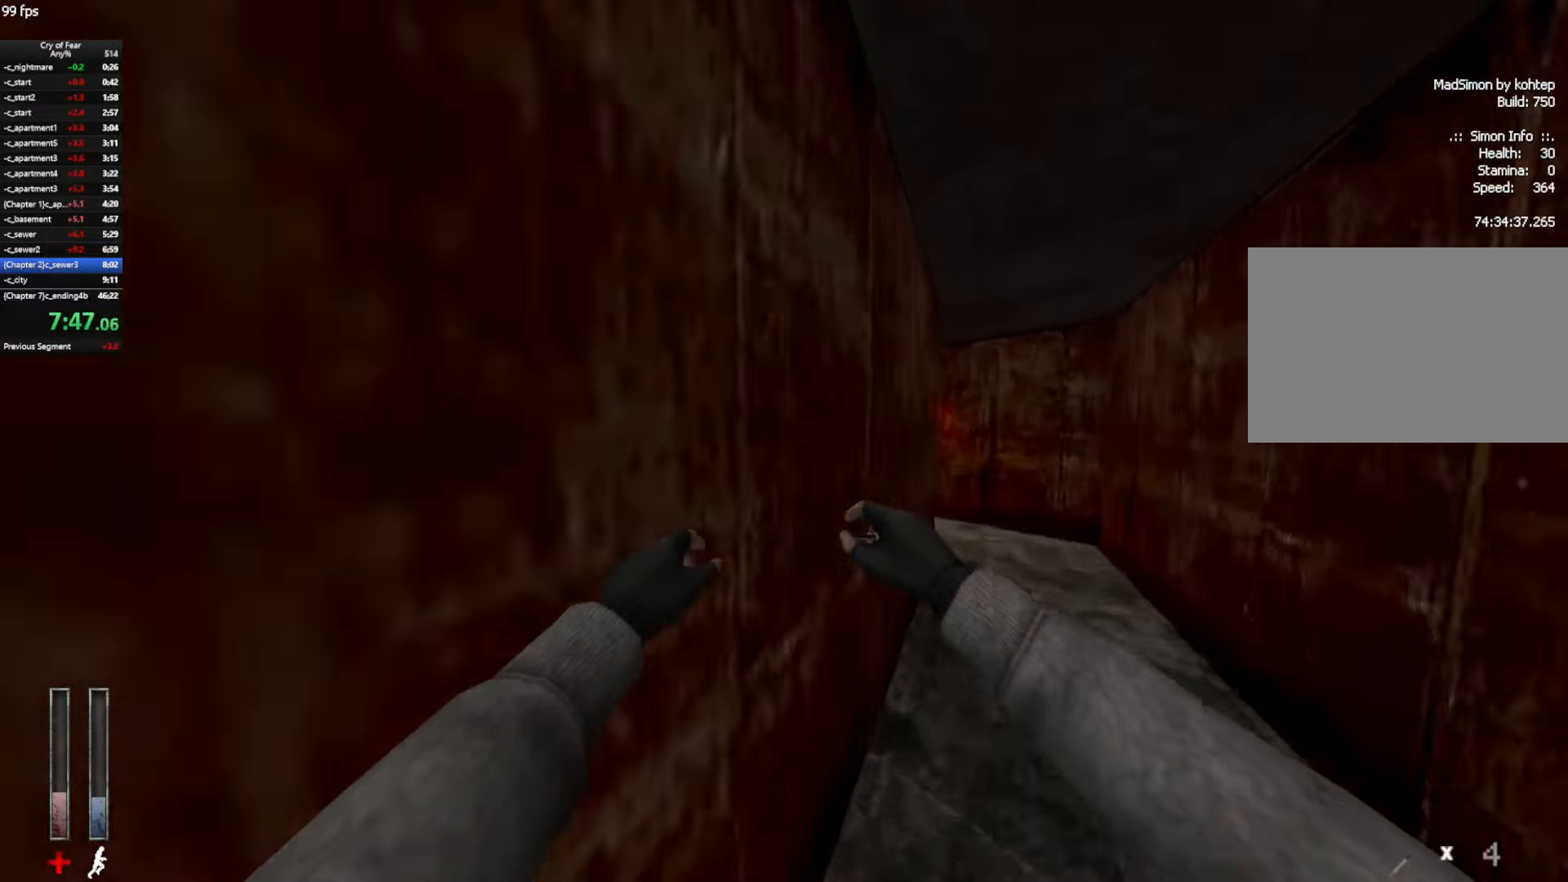
{"keys": ["w"], "mouse": ["mb4"], "events": [[16, "mouse_mb4", "down"], [16, "shift", "up"]]}
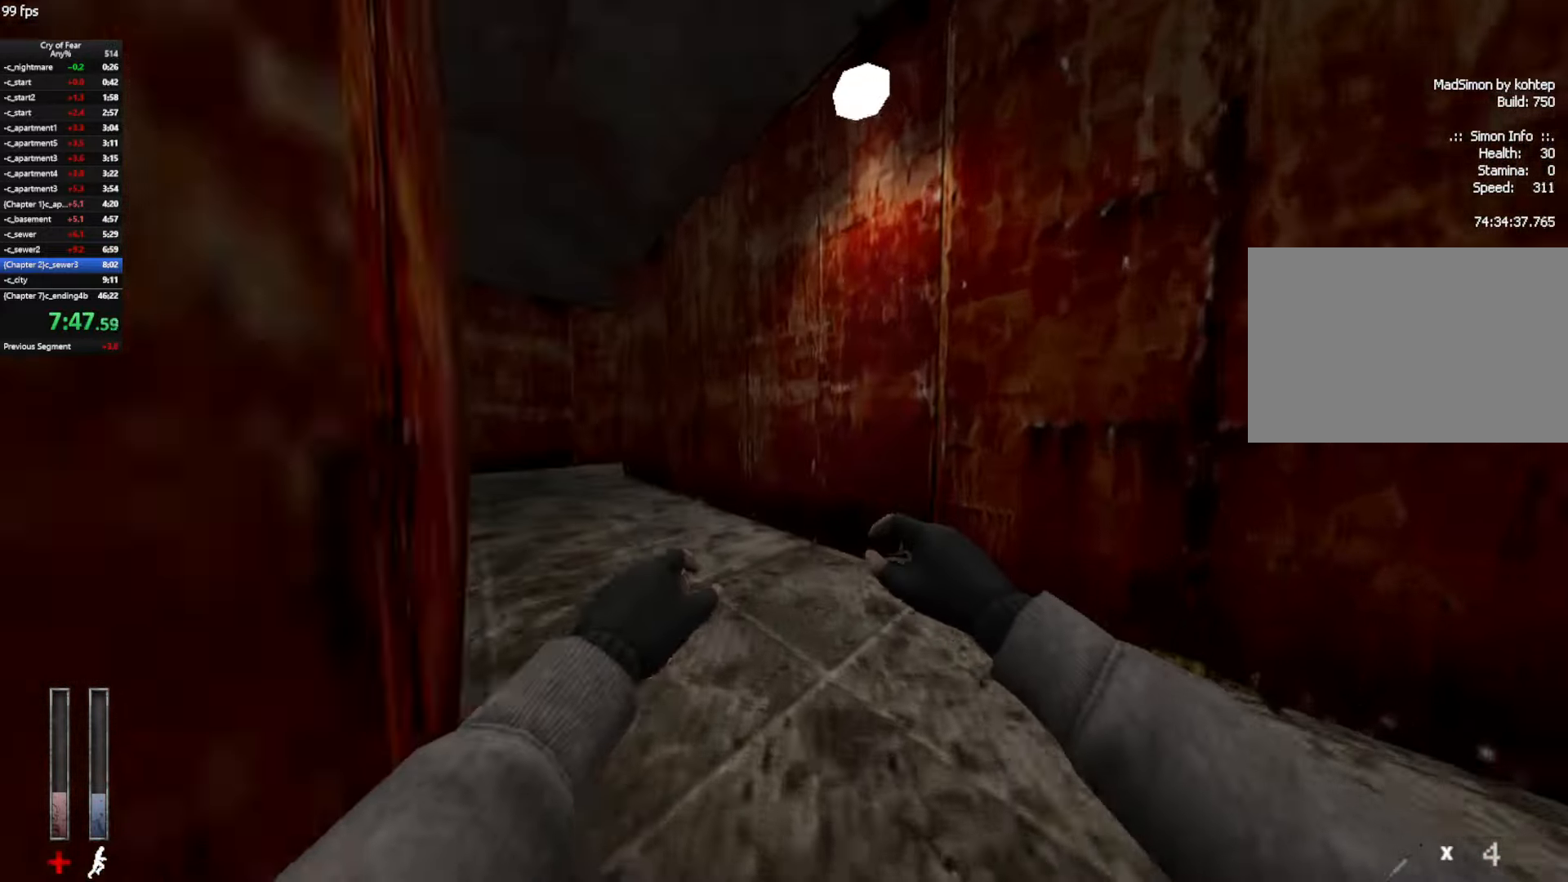
{"keys": ["w"], "mouse": ["mb4"], "events": [[33, "mouse_mb4", "up"], [266, "mouse_mb4", "down"]]}
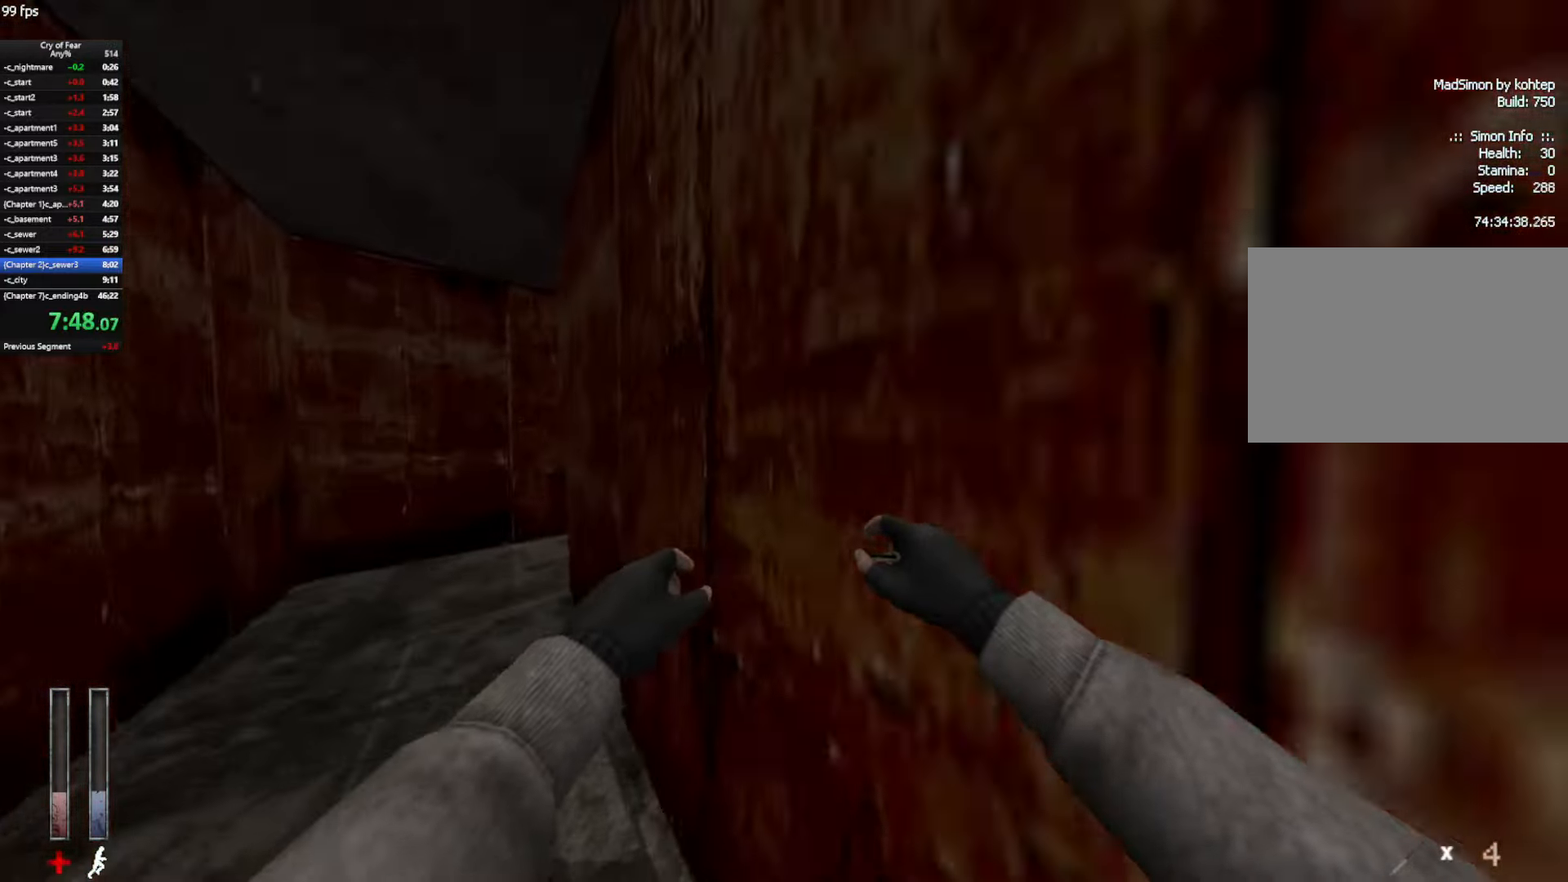
{"keys": ["w"], "mouse": ["mb4"], "events": [[133, "mouse_mb4", "up"], [233, "mouse_mb4", "down"]]}
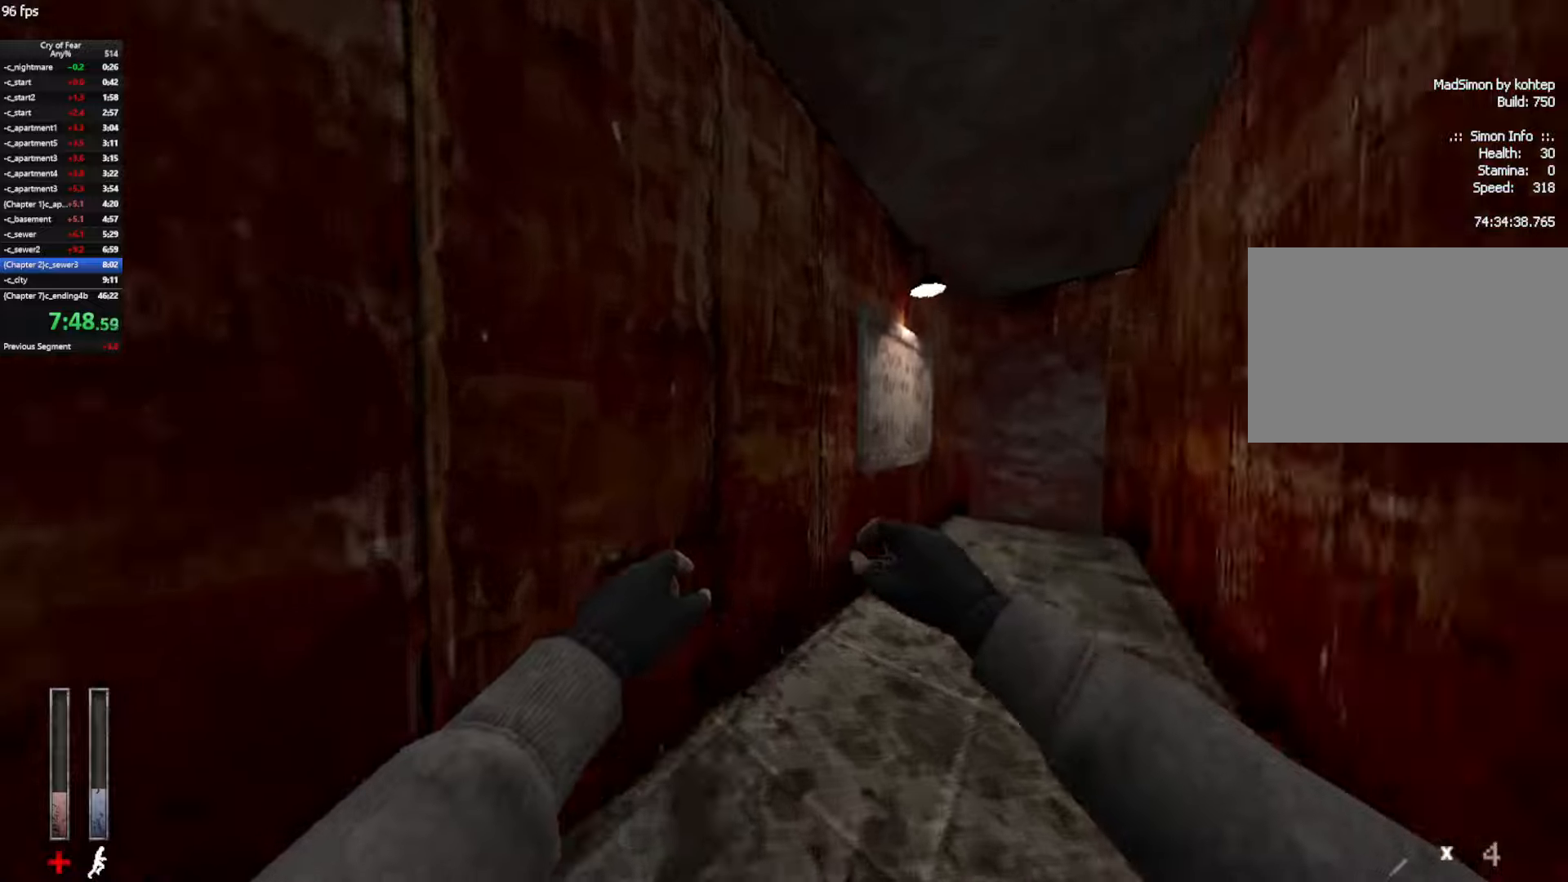
{"keys": ["w"], "mouse": ["mb4"], "events": [[67, "mouse_mb4", "up"], [117, "d", "down"], [150, "mouse_mb4", "down"], [383, "d", "up"]]}
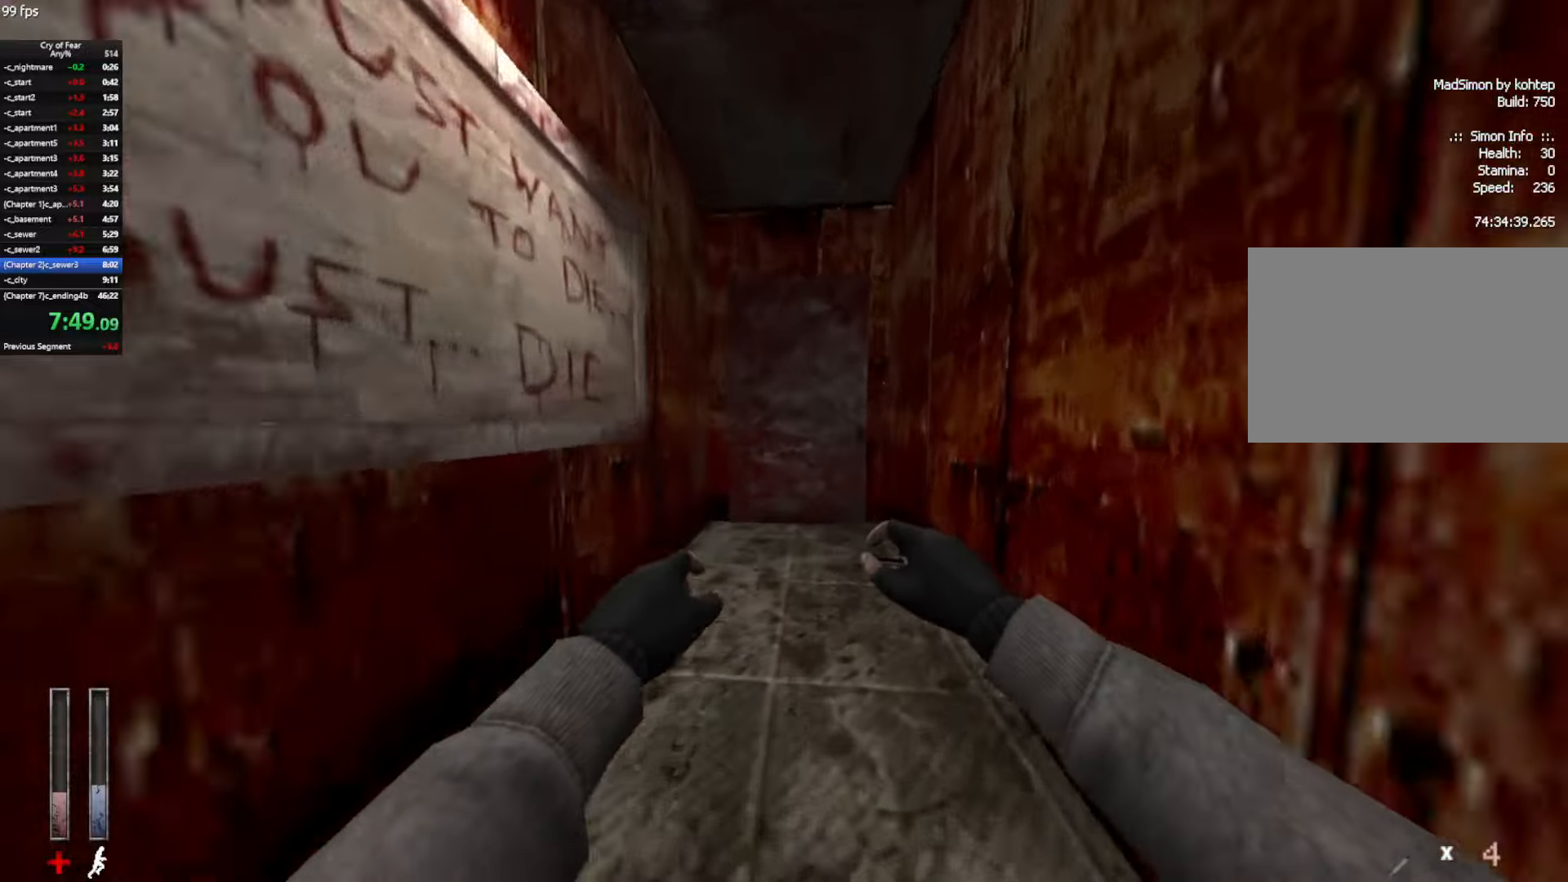
{"keys": ["e", "w"], "mouse": [], "events": [[83, "mouse_mb4", "up"], [217, "e", "down"], [267, "e", "up"], [317, "e", "down"], [400, "e", "up"], [450, "e", "down"]]}
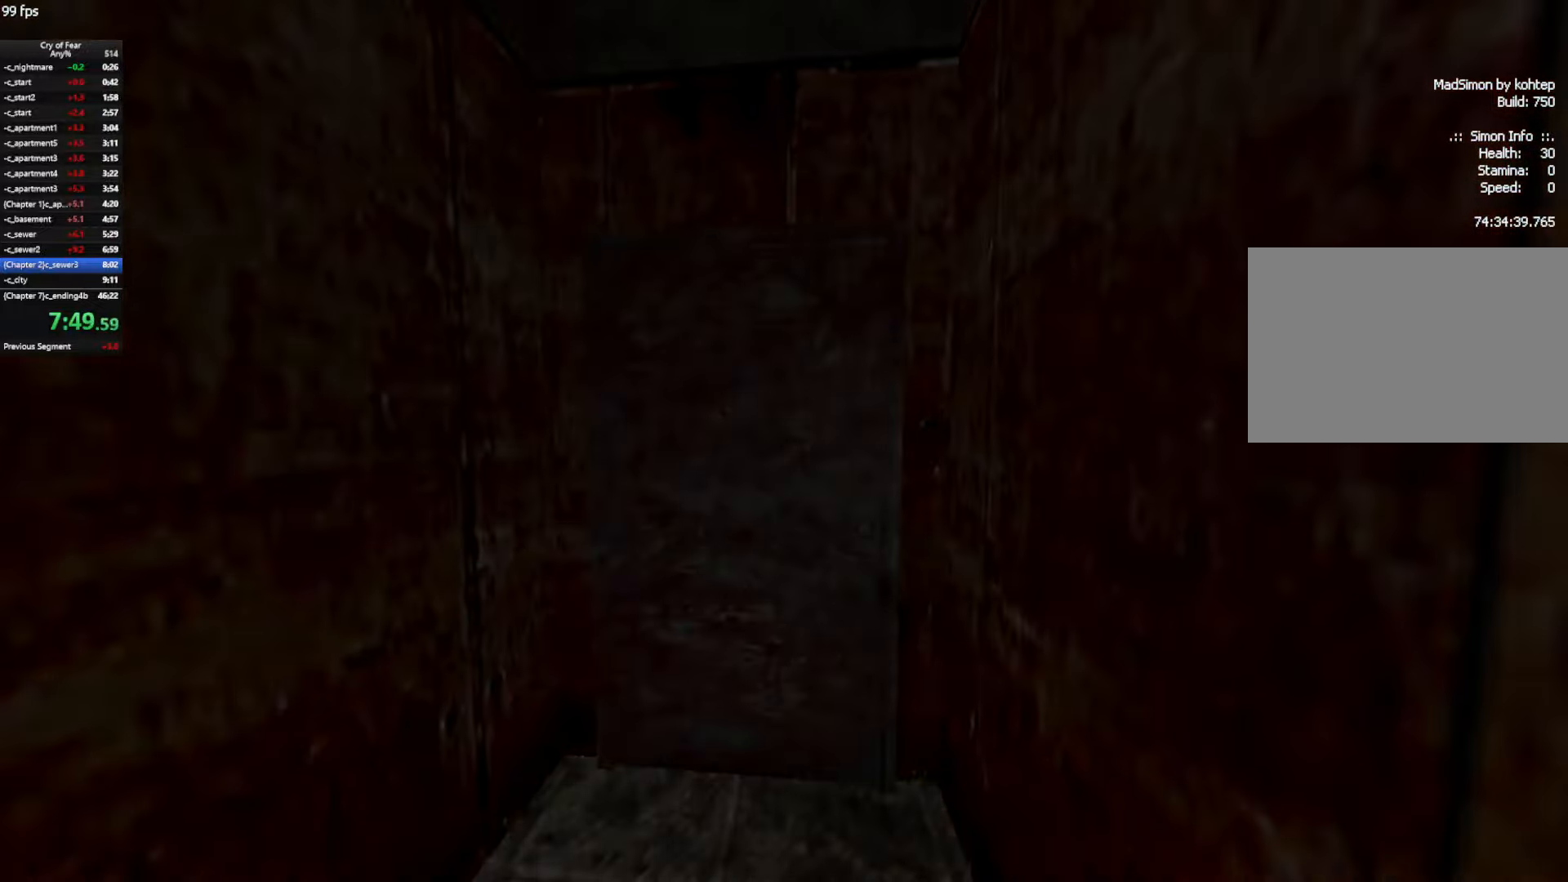
{"keys": ["w"], "mouse": [], "events": [[100, "e", "up"], [100, "w", "up"], [233, "tab", "down"], [283, "tab", "up"], [367, "tab", "down"], [467, "tab", "up"], [467, "w", "down"]]}
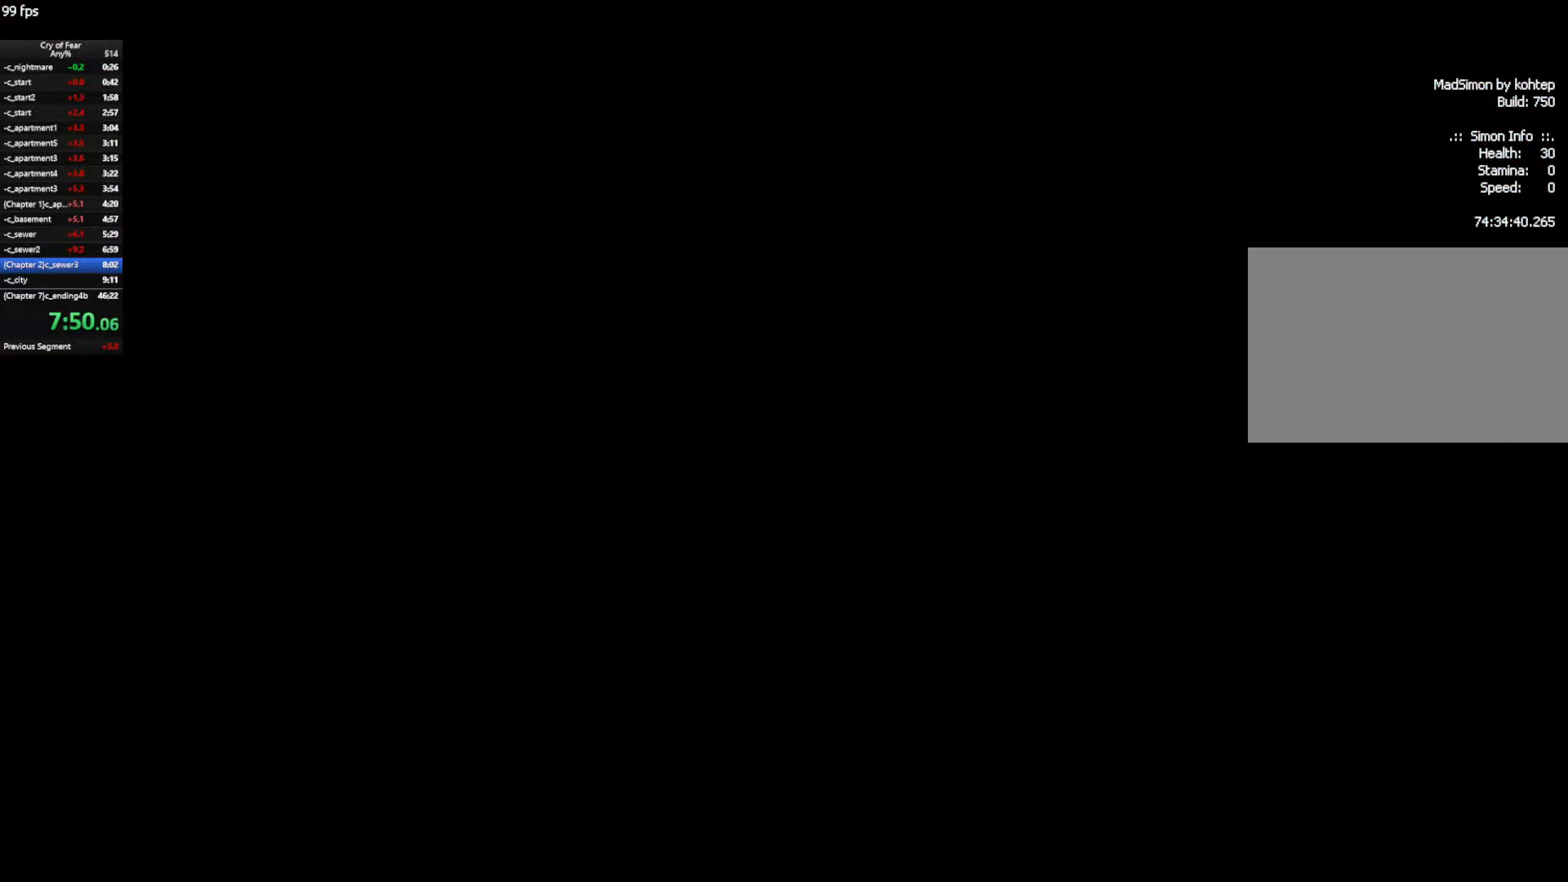
{"keys": ["w"], "mouse": [], "events": []}
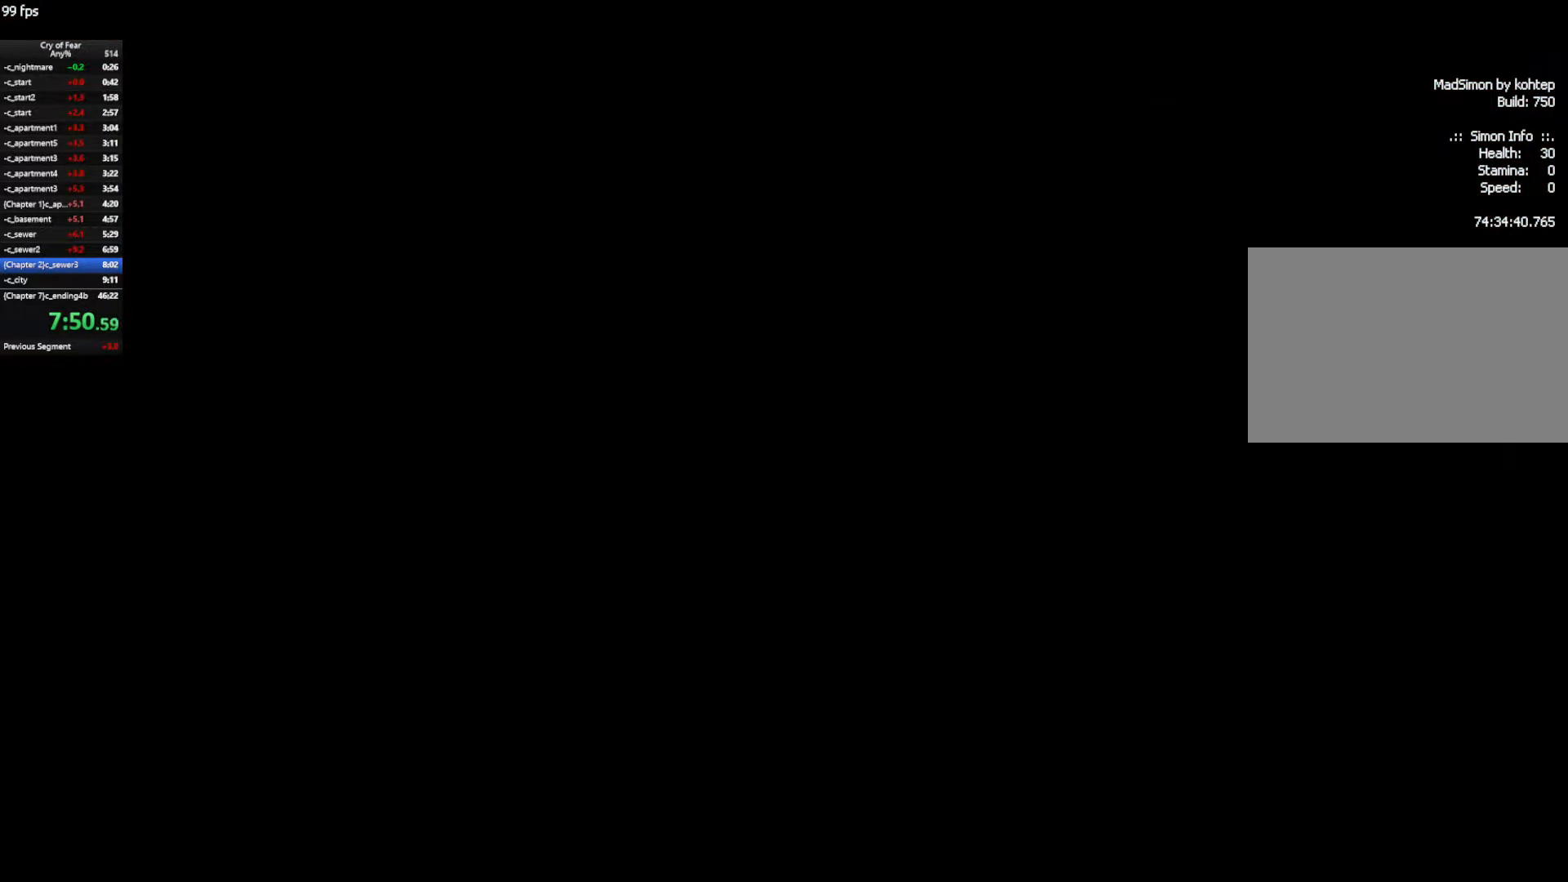
{"keys": ["w"], "mouse": [], "events": []}
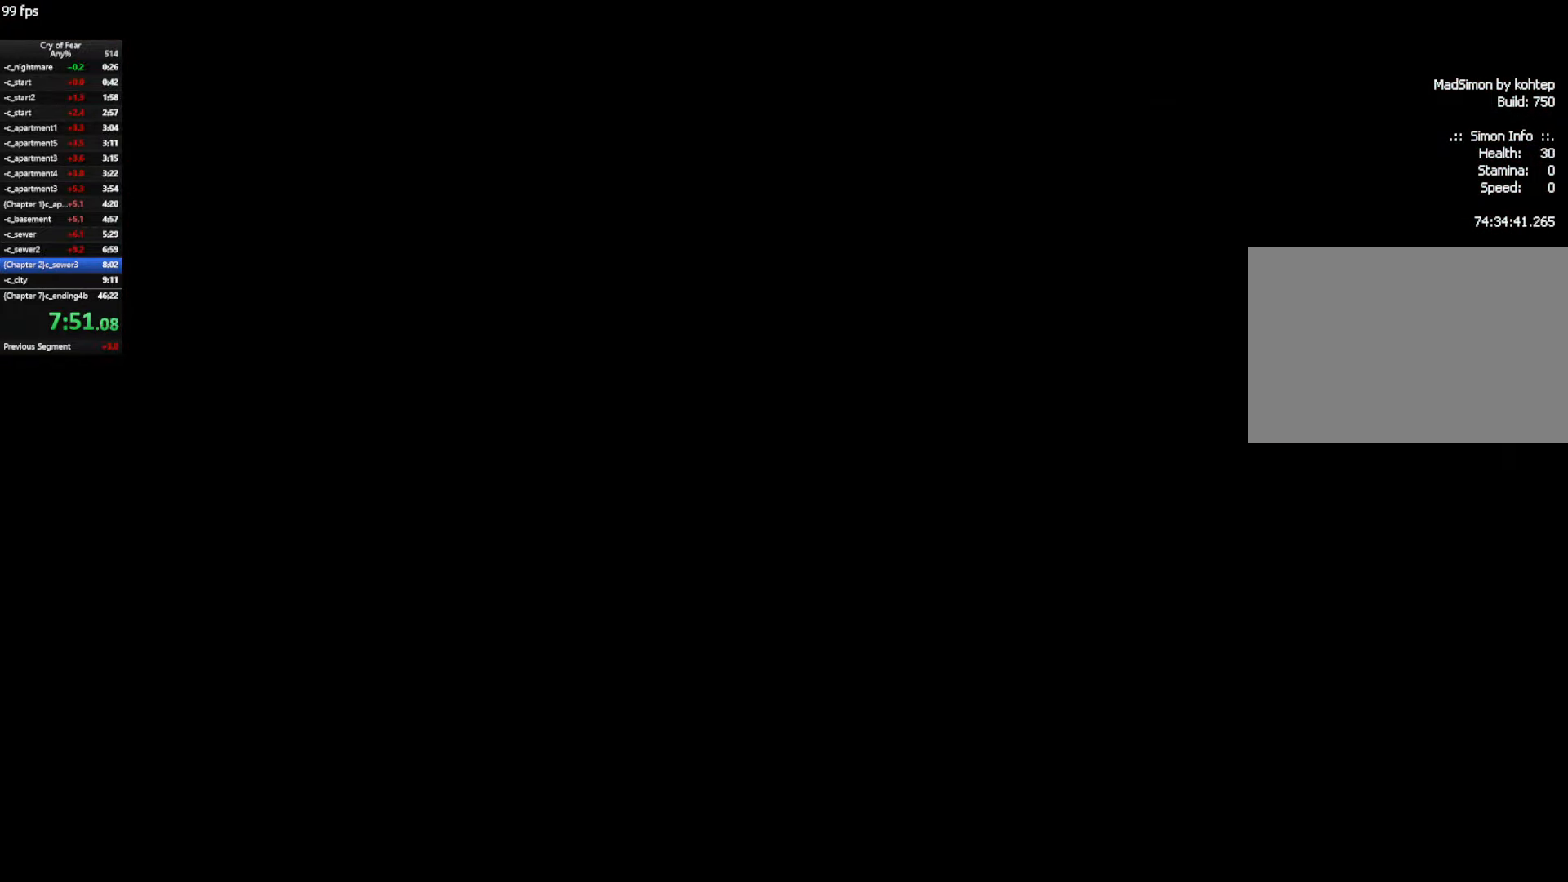
{"keys": ["w"], "mouse": [], "events": []}
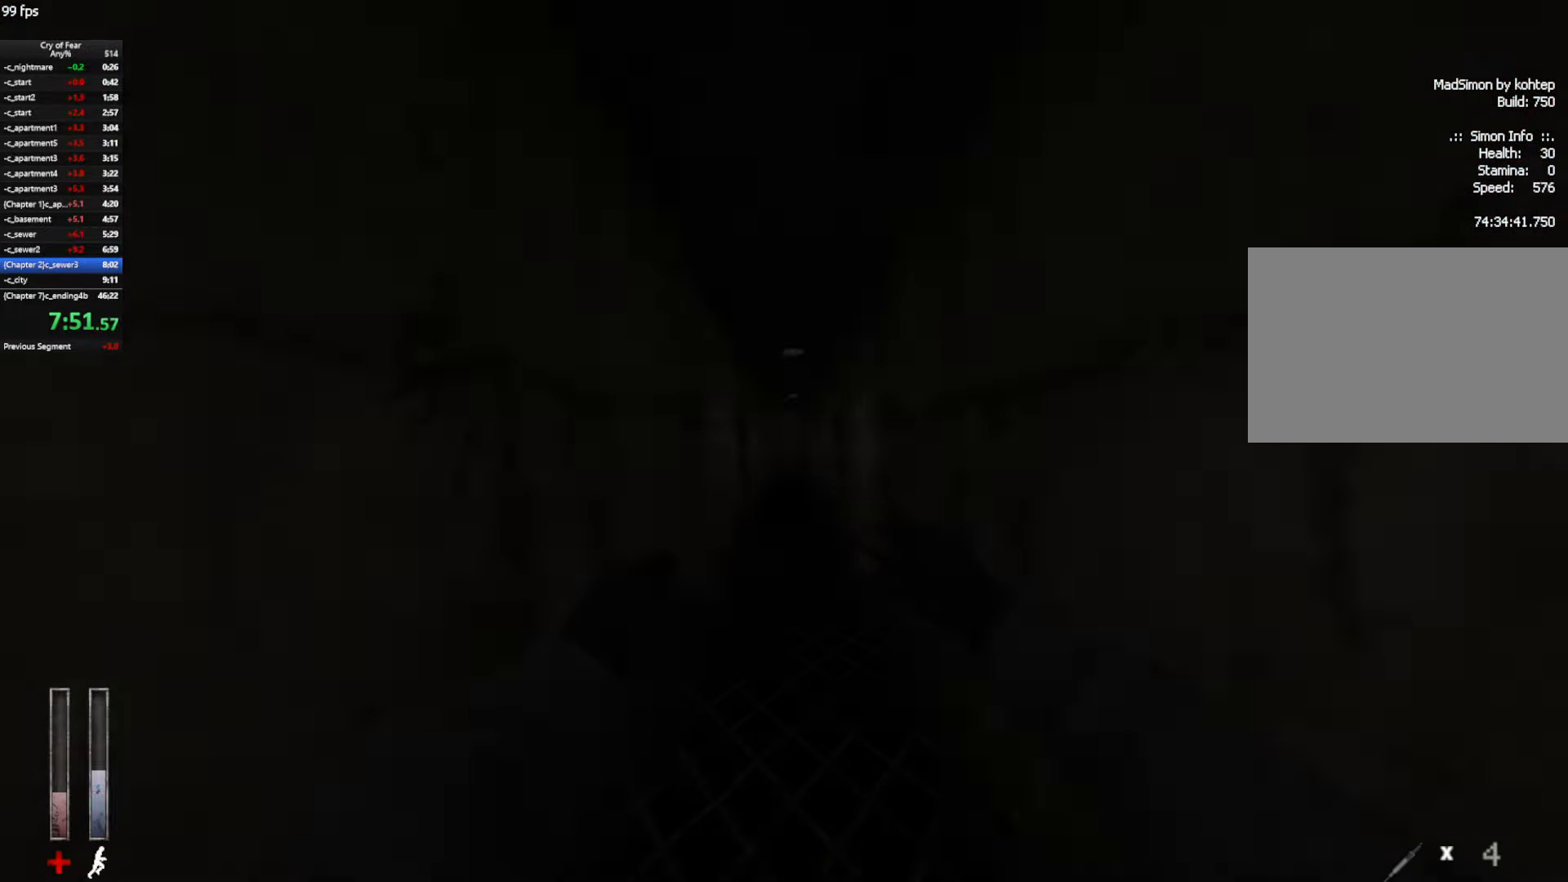
{"keys": ["a", "ctrl"], "mouse": [], "events": [[67, "ctrl", "down"], [67, "d", "down"], [67, "space", "down"], [150, "space", "up"], [150, "w", "up"], [300, "a", "down"], [350, "d", "up"]]}
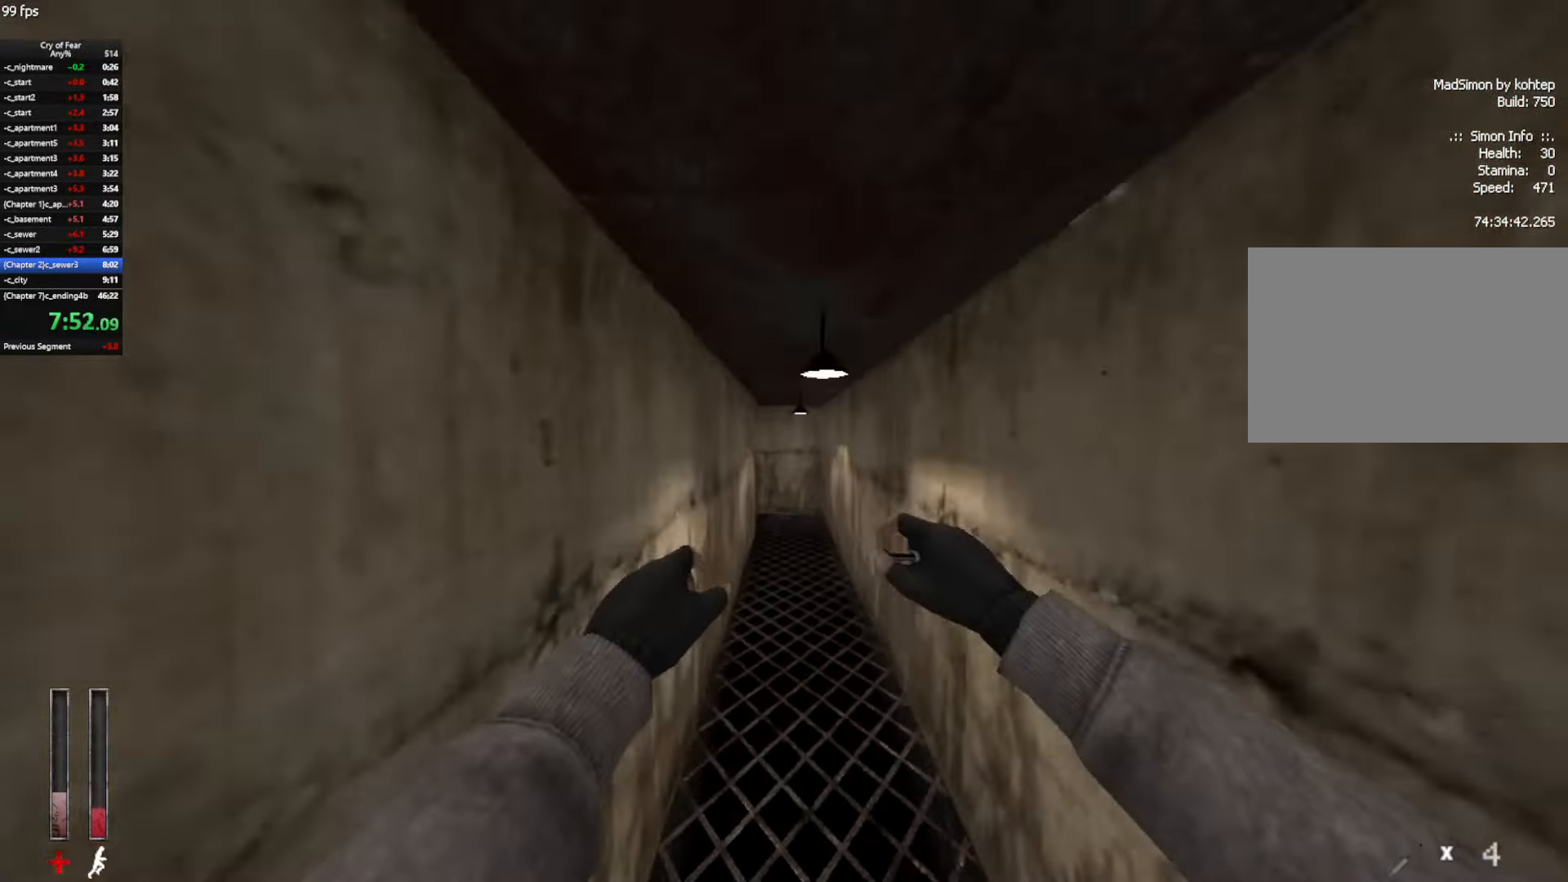
{"keys": ["w"], "mouse": ["mb4"], "events": [[117, "w", "down"], [267, "a", "up"], [267, "ctrl", "up"], [267, "mouse_mb4", "down"]]}
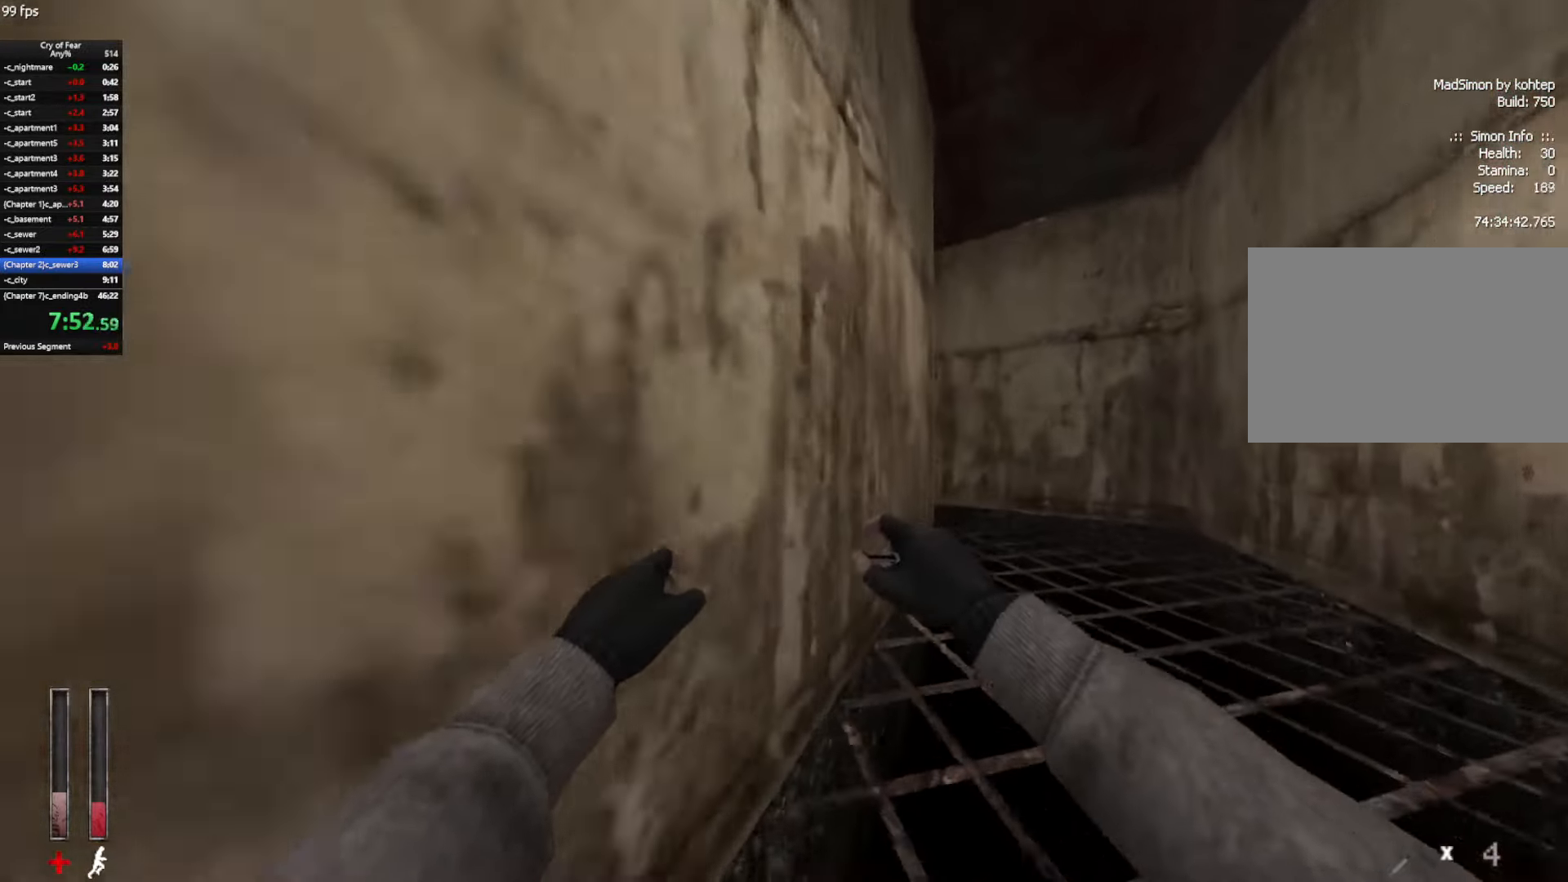
{"keys": ["w"], "mouse": [], "events": [[100, "mouse_mb4", "up"]]}
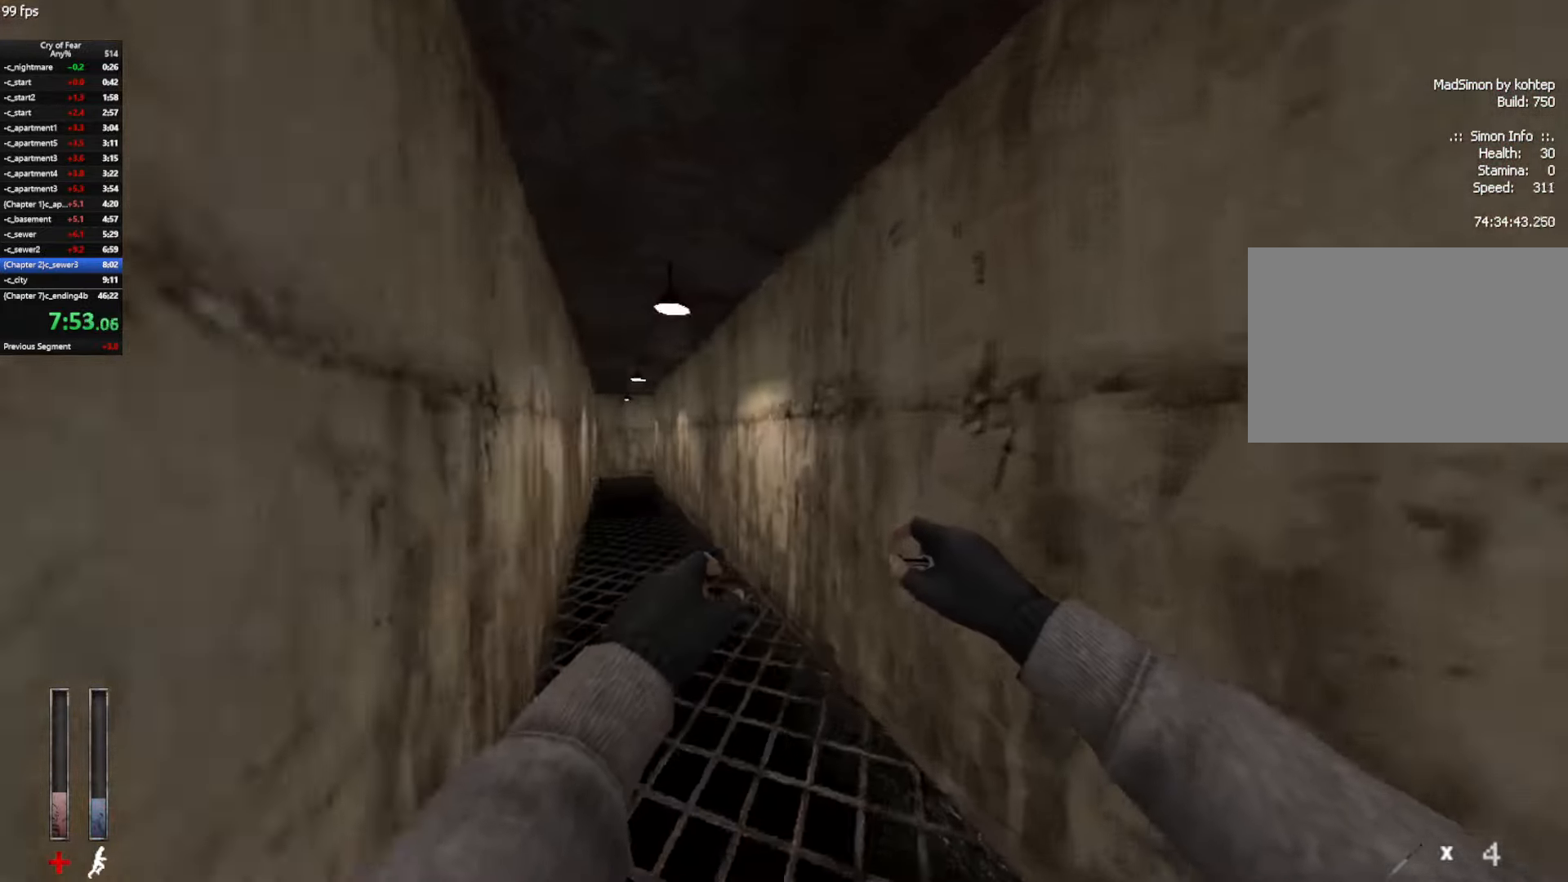
{"keys": ["a", "ctrl"], "mouse": ["left"], "events": [[150, "d", "down"], [150, "space", "down"], [200, "ctrl", "down"], [200, "w", "up"], [250, "space", "up"], [300, "a", "down"], [333, "d", "up"], [484, "mouse_left", "down"]]}
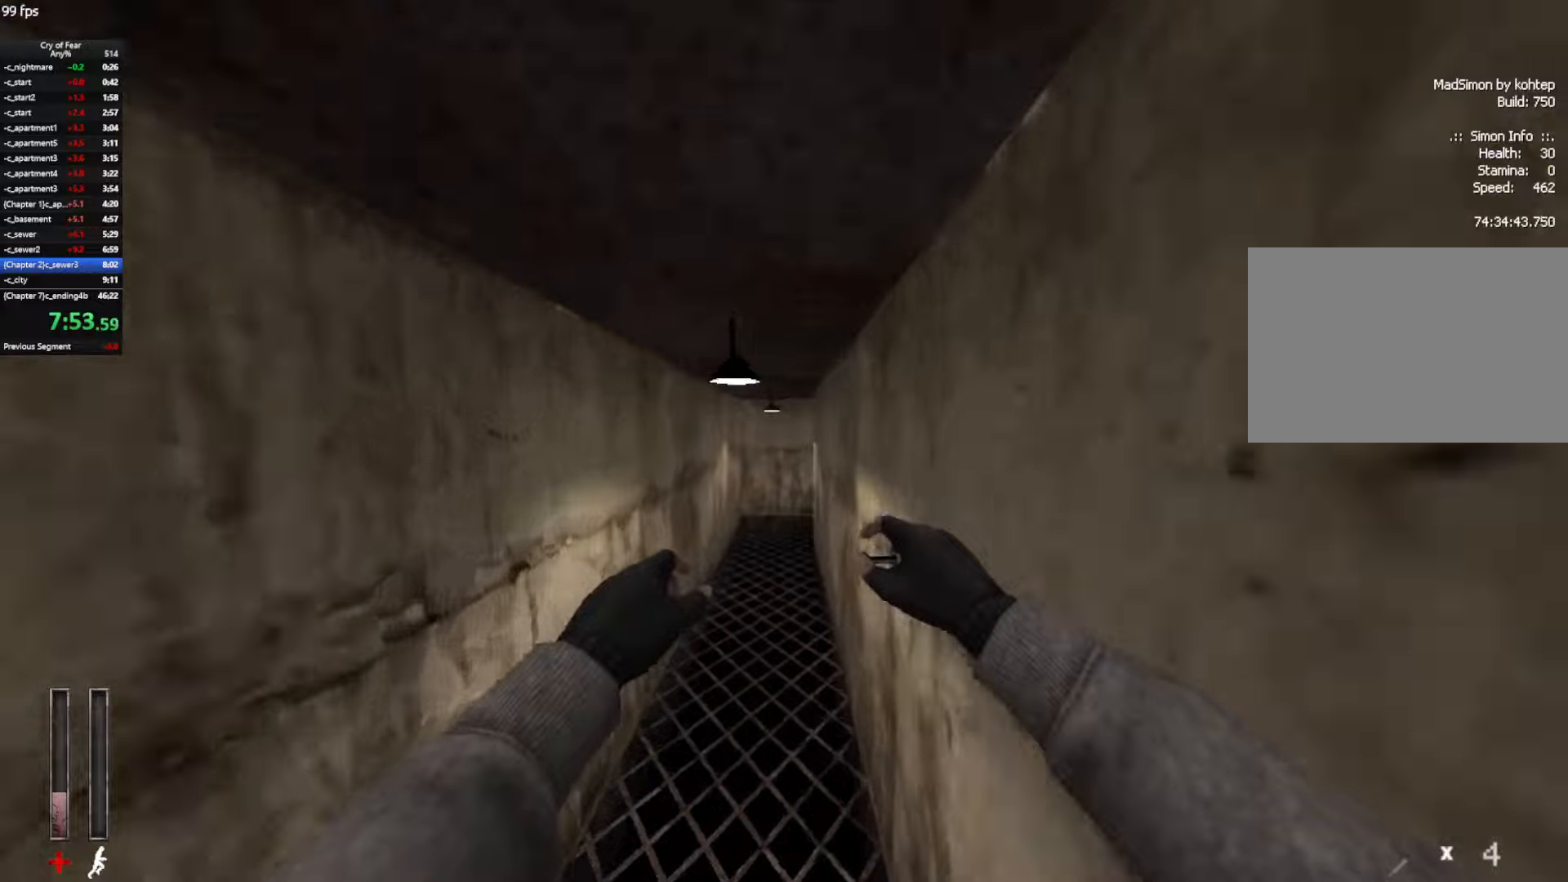
{"keys": ["ctrl", "d"], "mouse": ["left", "wheel_up"], "events": [[84, "mouse_left", "up"], [167, "mouse_left", "down"], [217, "d", "down"], [267, "mouse_left", "up"], [317, "a", "up"], [367, "mouse_left", "down"], [400, "mouse_wheel_up", "down"]]}
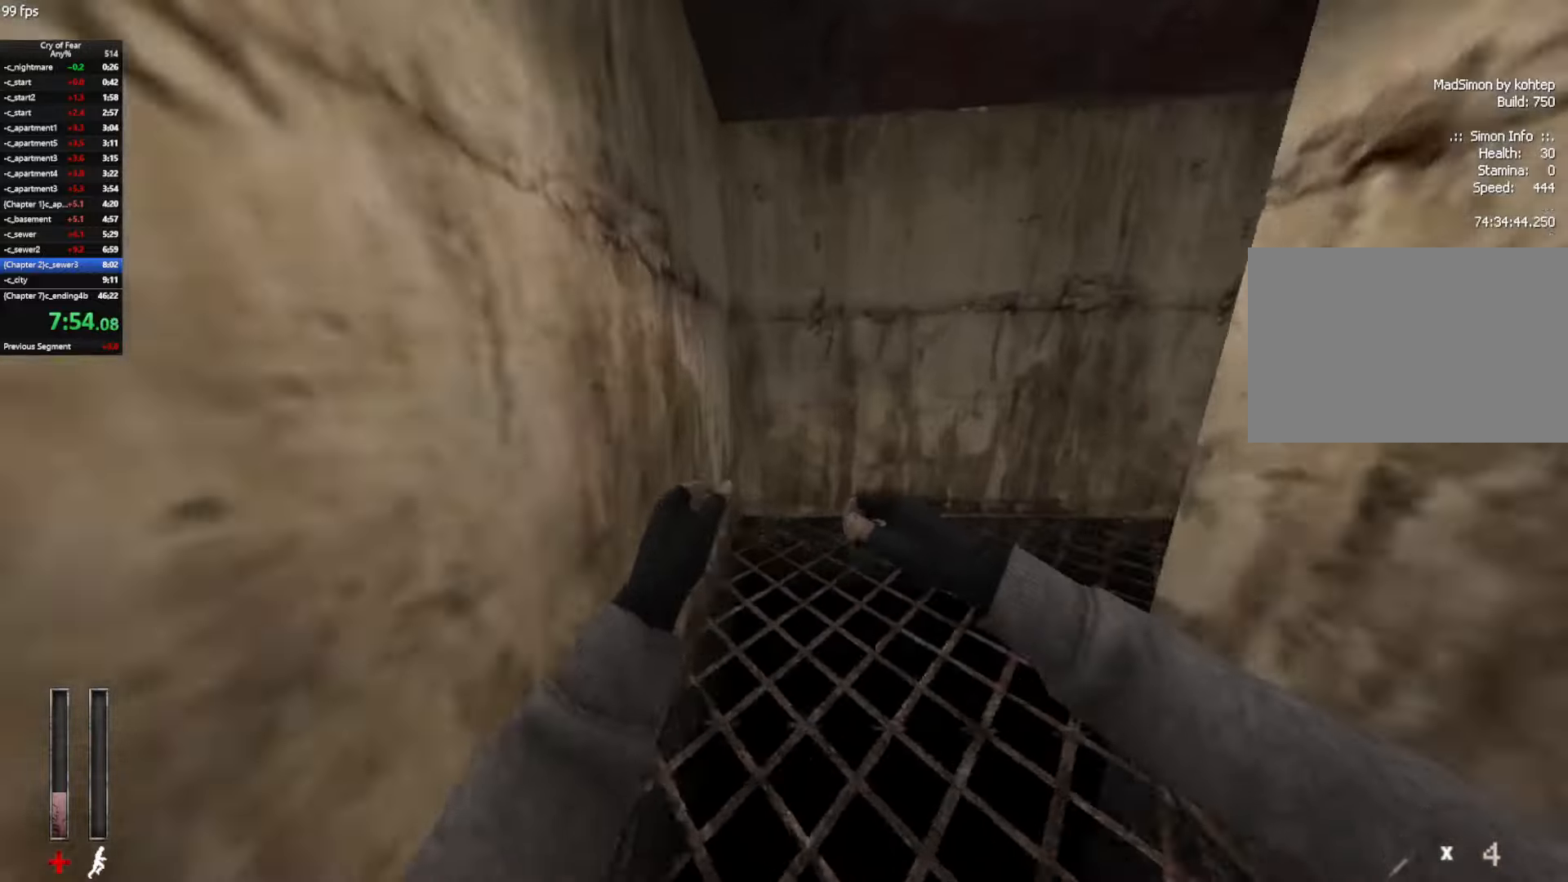
{"keys": ["d"], "mouse": ["wheel_up"], "events": [[50, "ctrl", "up"], [50, "mouse_left", "up"], [50, "mouse_wheel_up", "up"], [417, "mouse_wheel_up", "down"]]}